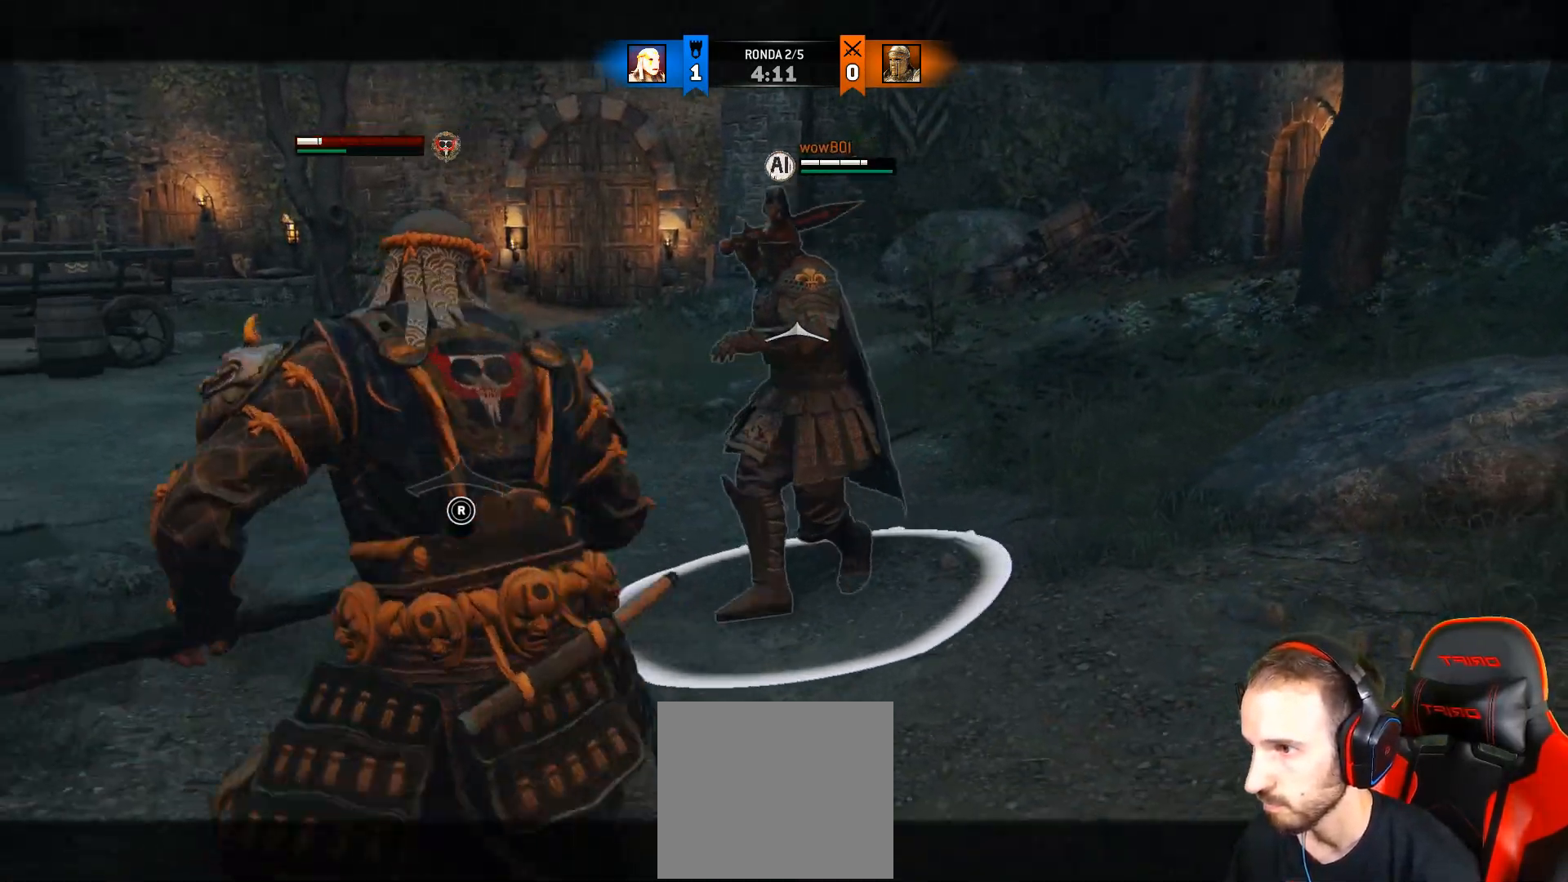
Gameplay with a controller (PlayStation layout); each line is a JSON object with the inputs held at the frame after it. "events" lists button and stick changes between this image and that frame as [ms after this image, input, new state], when the widget could be followed in between.
{"buttons": ["L2"], "left_stick": "left", "right_stick": "up-right", "events": [[17, "right_stick", "right"], [183, "R1", "down"], [267, "R1", "up"], [400, "right_stick", "up-right"]]}
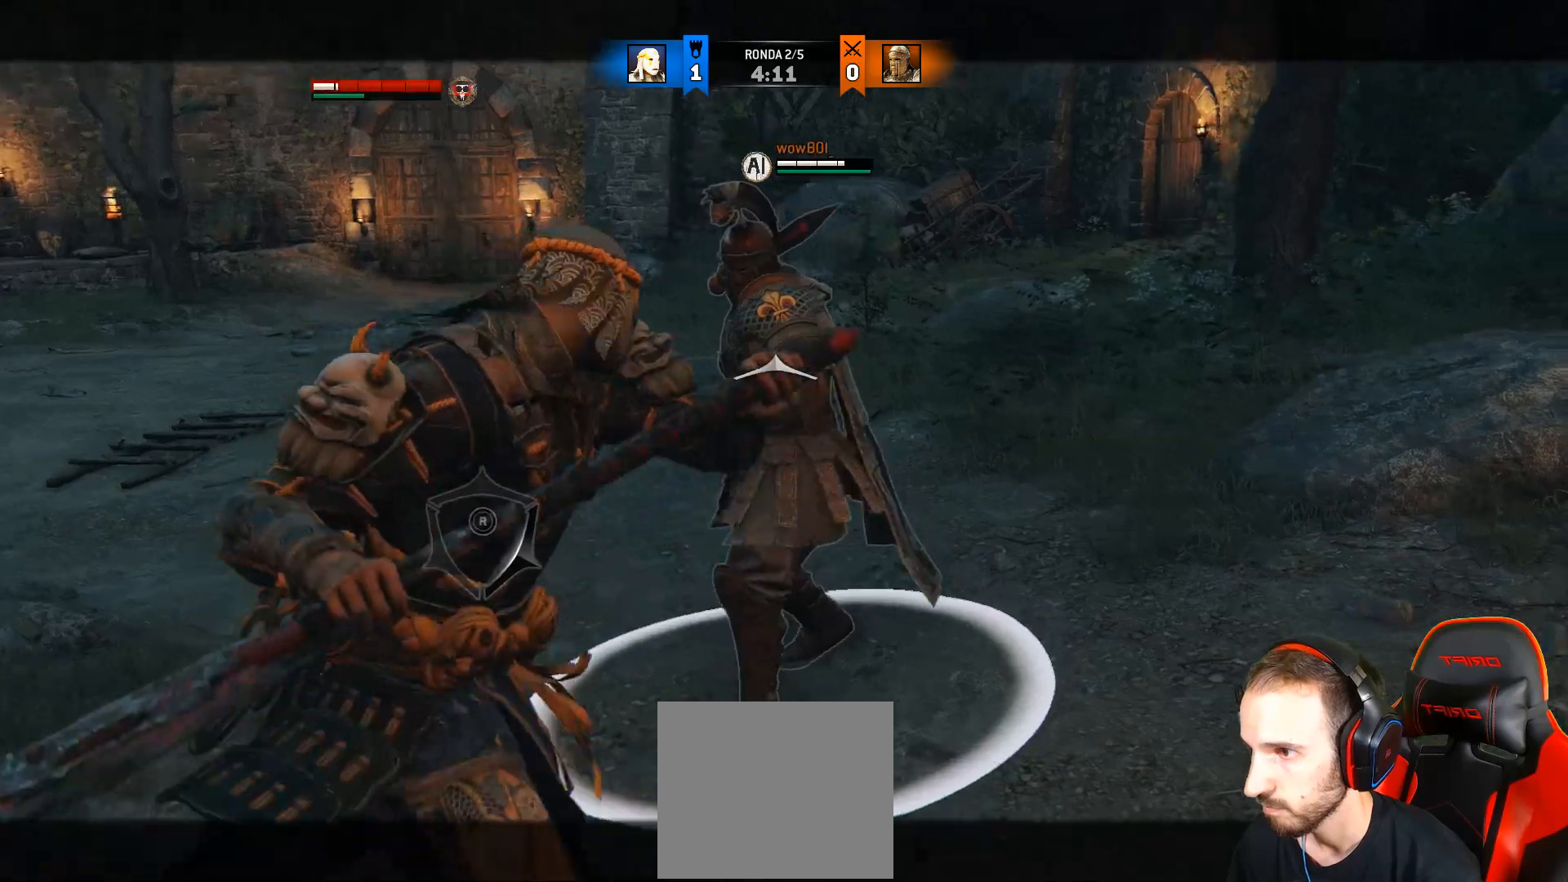
{"buttons": ["L2"], "left_stick": "up-left", "right_stick": "center", "events": [[300, "SQUARE", "down"], [383, "left_stick", "up-left"], [483, "right_stick", "center"], [500, "SQUARE", "up"]]}
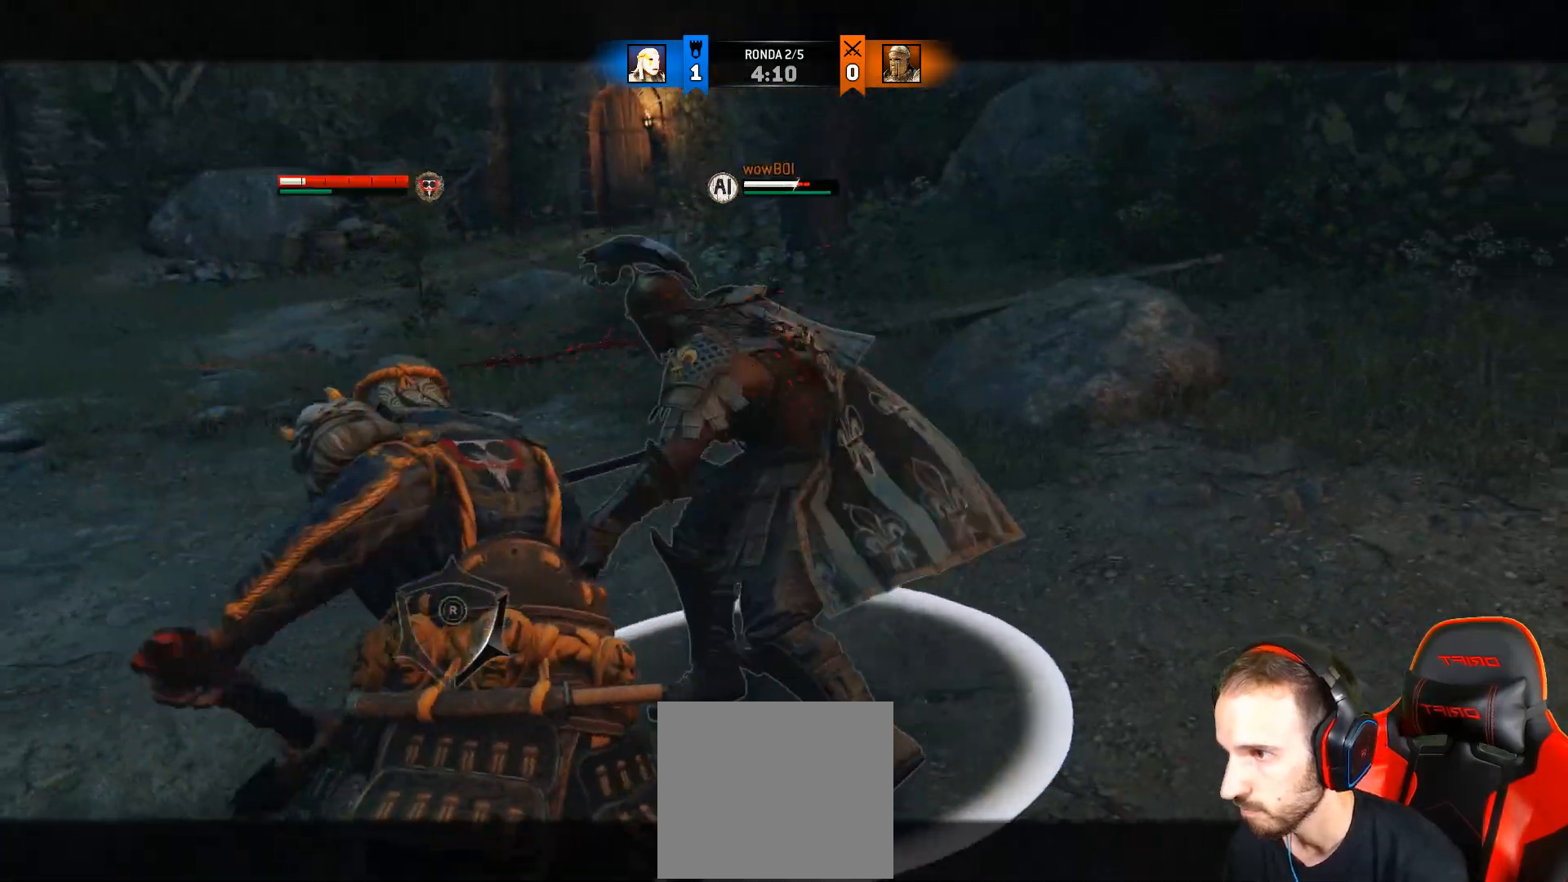
{"buttons": ["SQUARE", "L2"], "left_stick": "up", "right_stick": "center", "events": [[117, "left_stick", "up"], [133, "CIRCLE", "down"], [233, "CIRCLE", "up"], [317, "SQUARE", "down"], [383, "SQUARE", "up"], [450, "SQUARE", "down"]]}
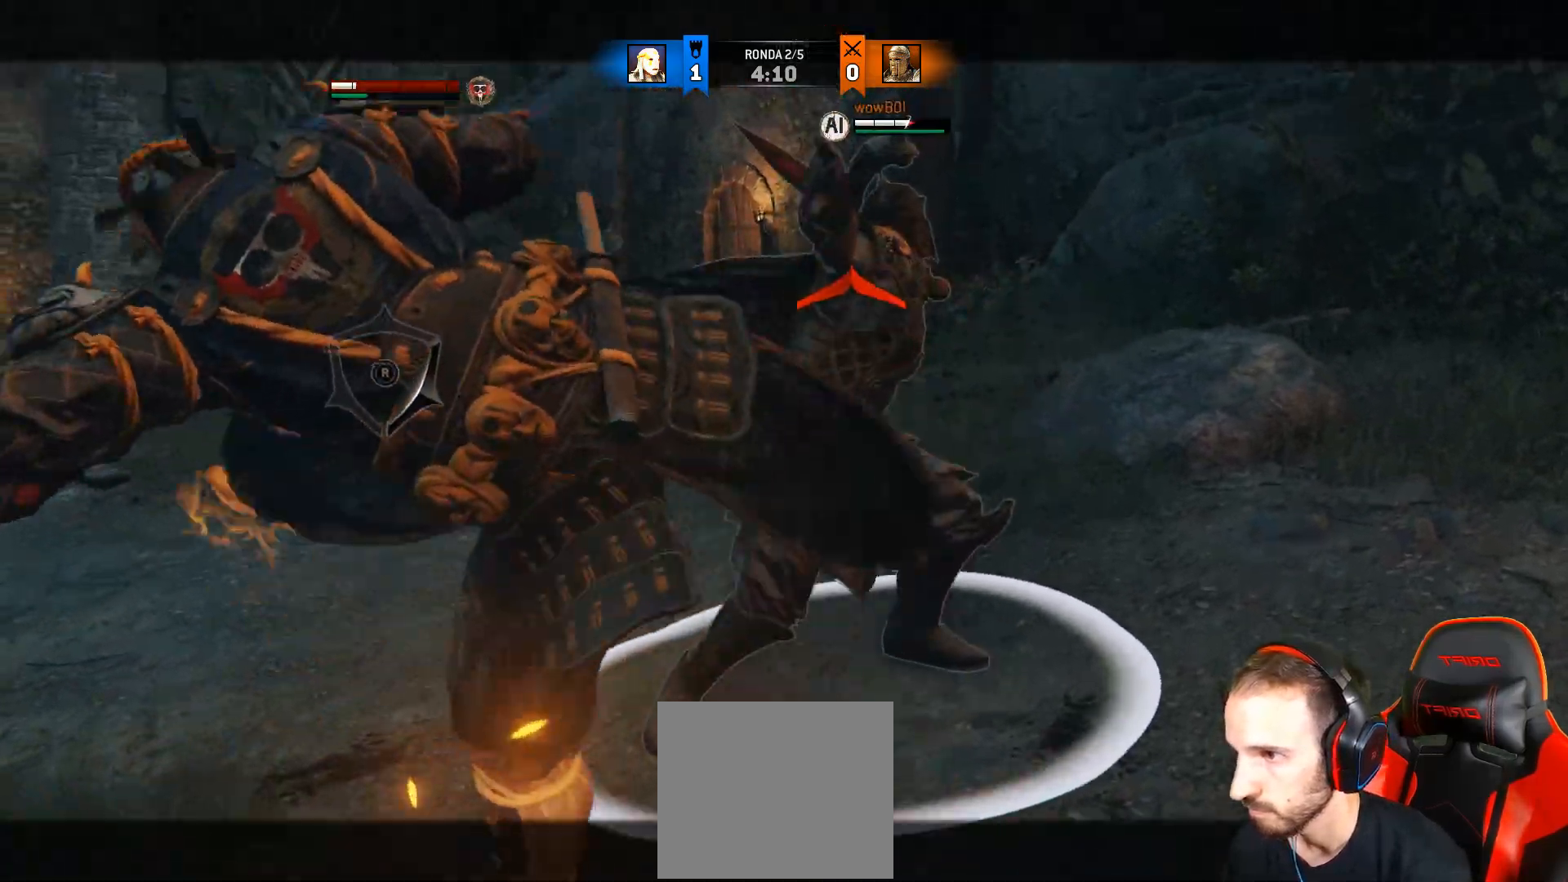
{"buttons": ["L2", "L3", "R3"], "left_stick": "up", "right_stick": "right", "events": [[117, "SQUARE", "up"], [150, "L3", "down"], [233, "right_stick", "down-right"], [267, "R3", "down"], [300, "R2", "down"], [367, "right_stick", "right"], [400, "R2", "up"]]}
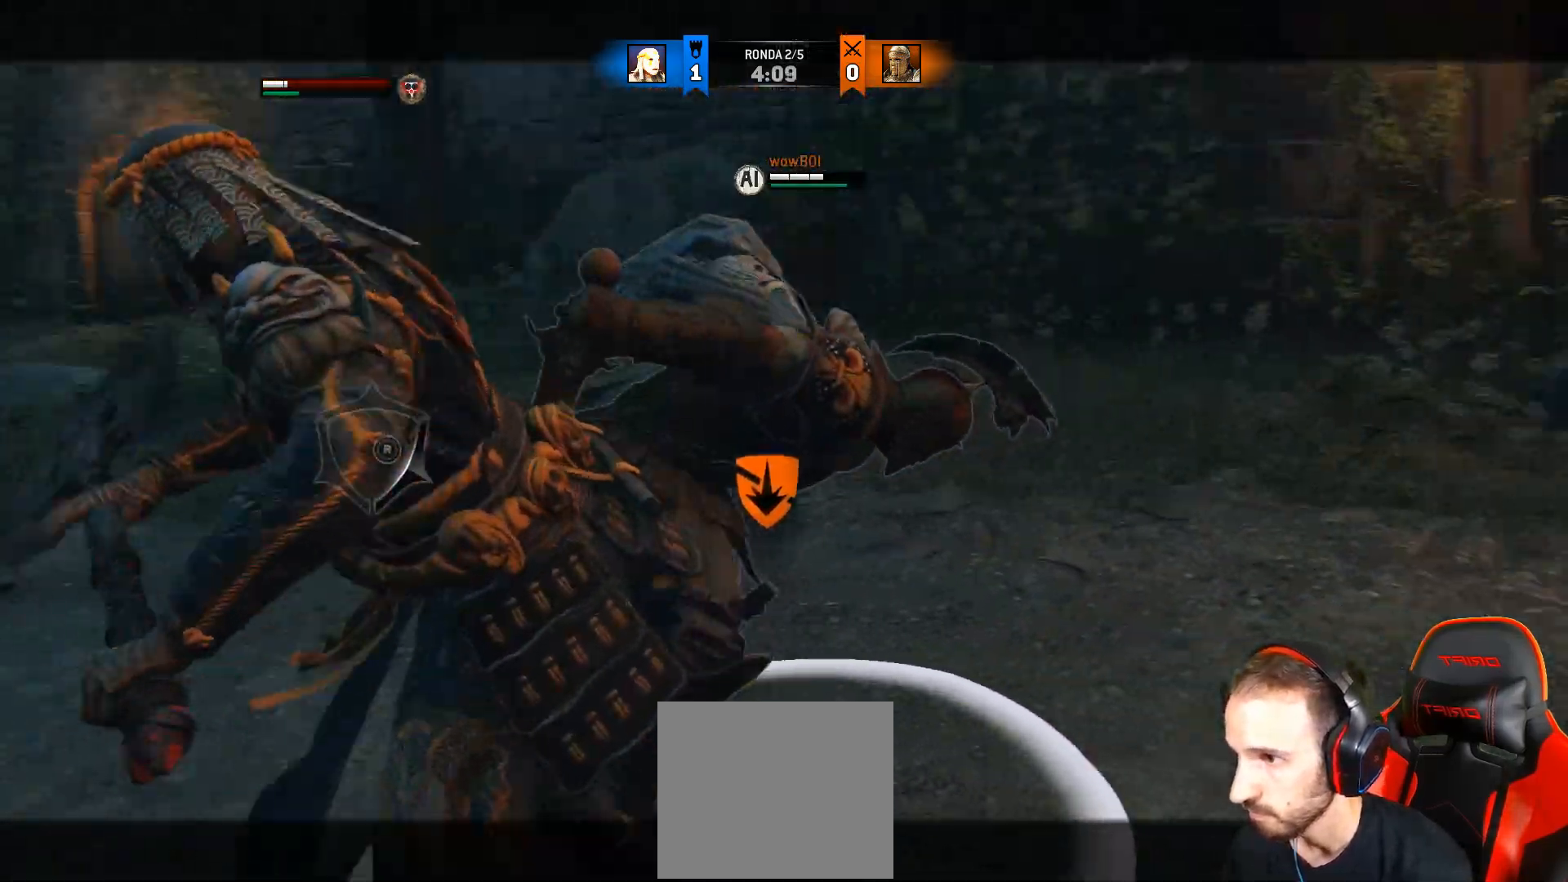
{"buttons": ["L2", "L3"], "left_stick": "up", "right_stick": "right", "events": [[317, "R3", "up"]]}
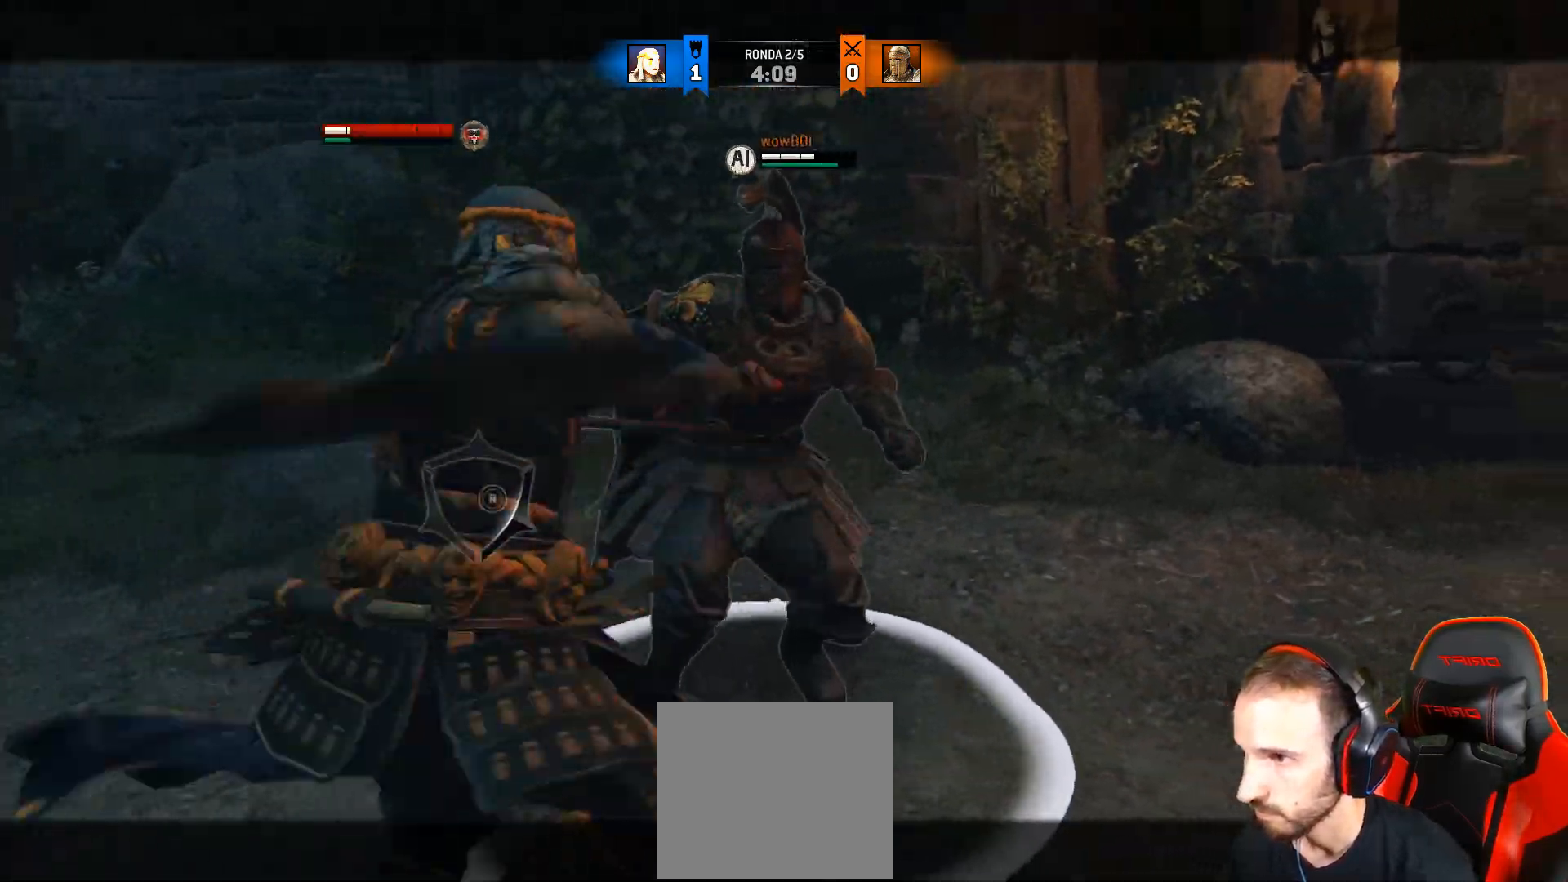
{"buttons": ["L2", "L3"], "left_stick": "up", "right_stick": "center", "events": [[183, "right_stick", "up-right"], [300, "SQUARE", "down"], [317, "right_stick", "center"], [450, "SQUARE", "up"]]}
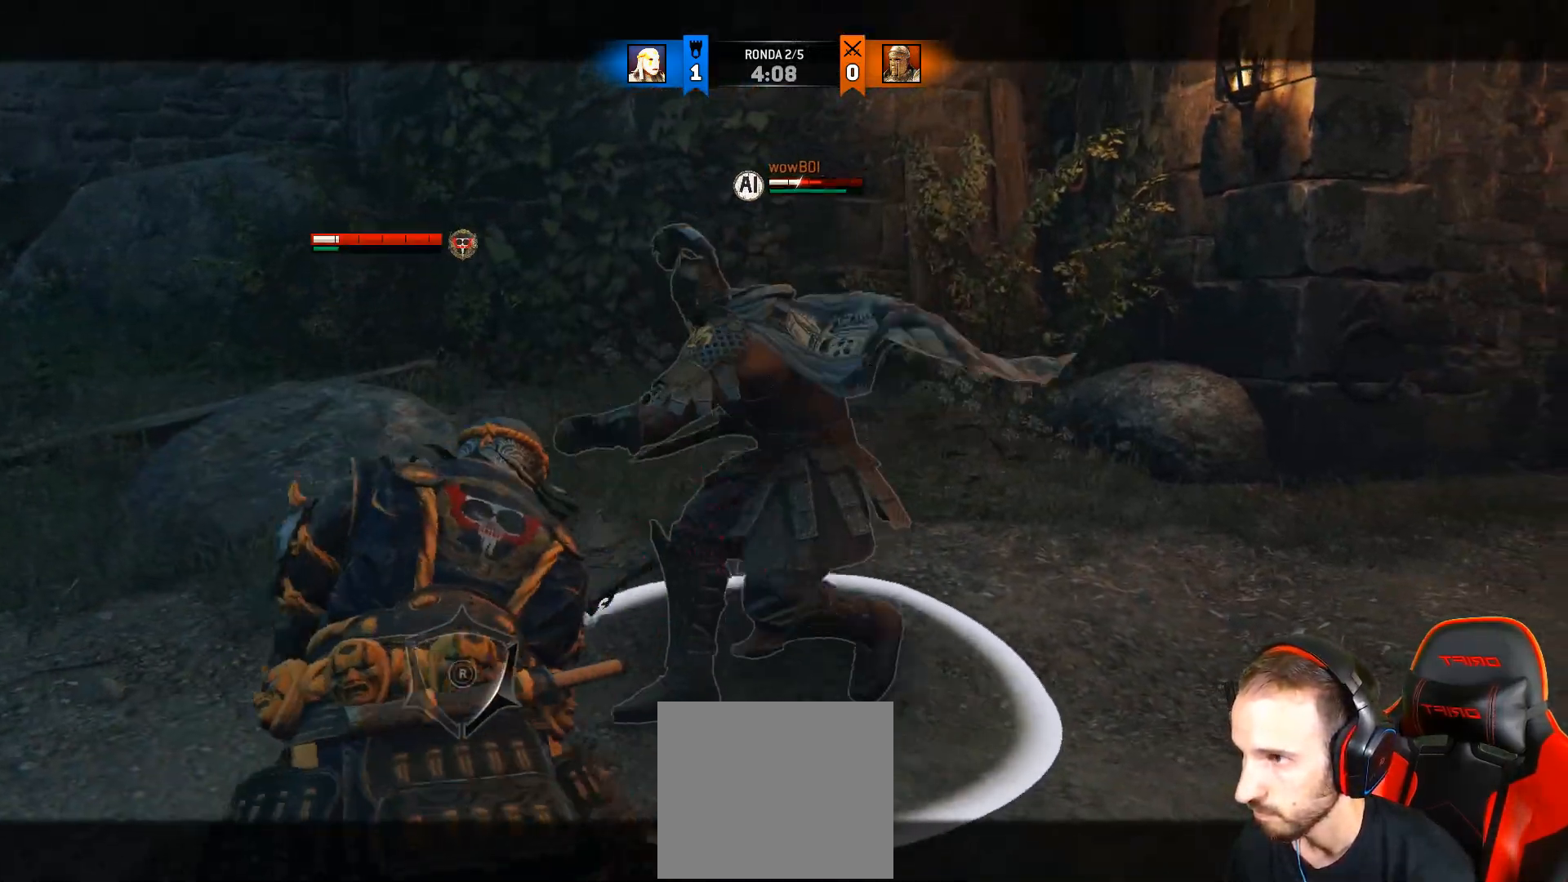
{"buttons": ["L2", "L3"], "left_stick": "up", "right_stick": "right", "events": [[83, "right_stick", "right"]]}
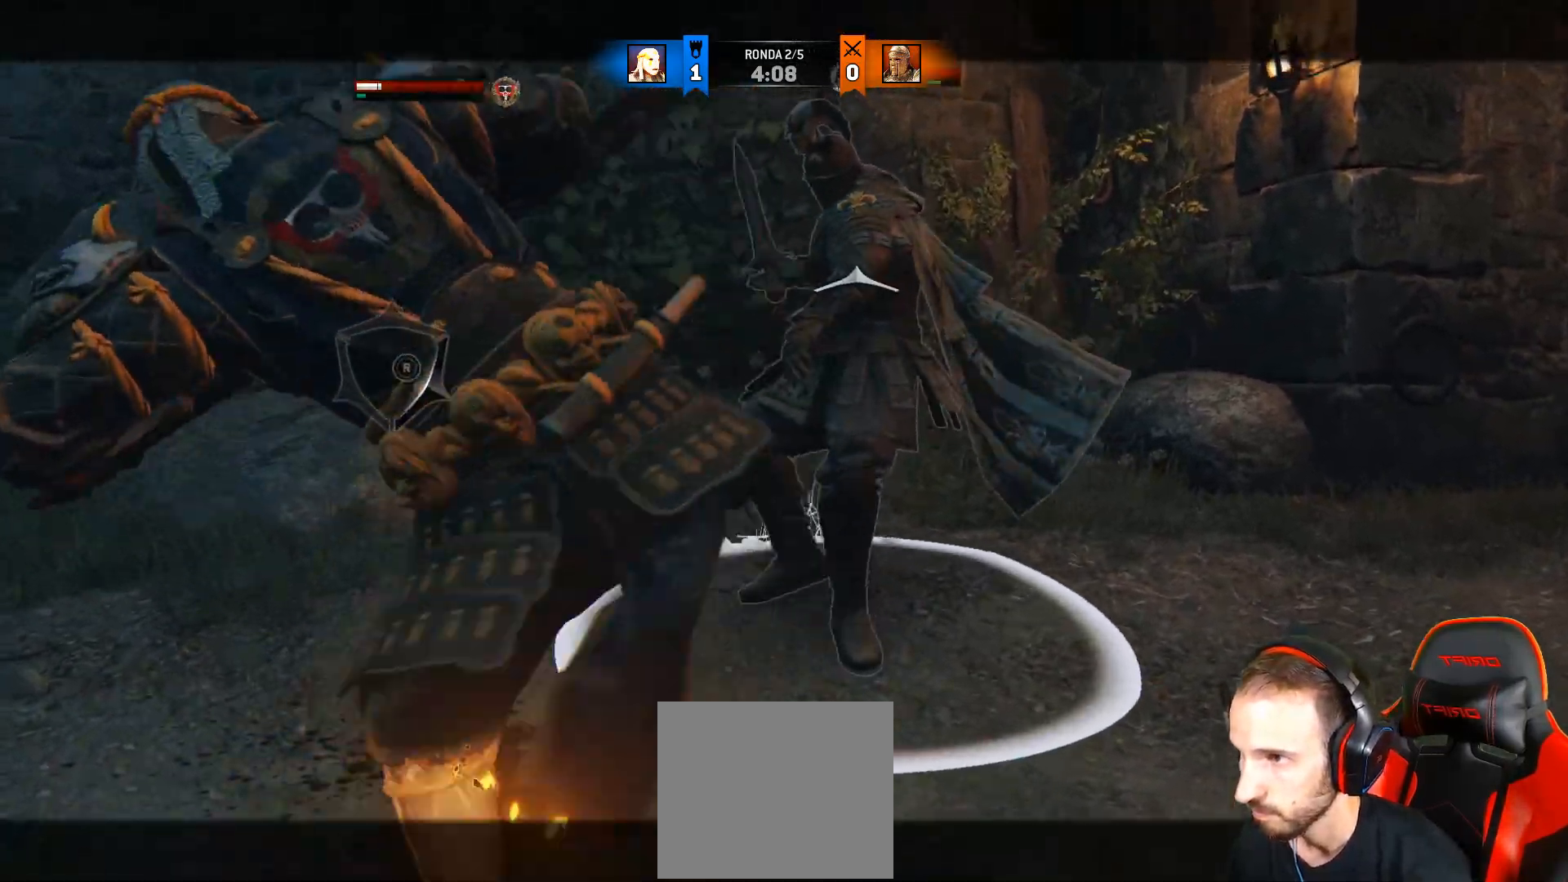
{"buttons": ["L2", "R2", "L3"], "left_stick": "up", "right_stick": "right", "events": [[500, "R2", "down"]]}
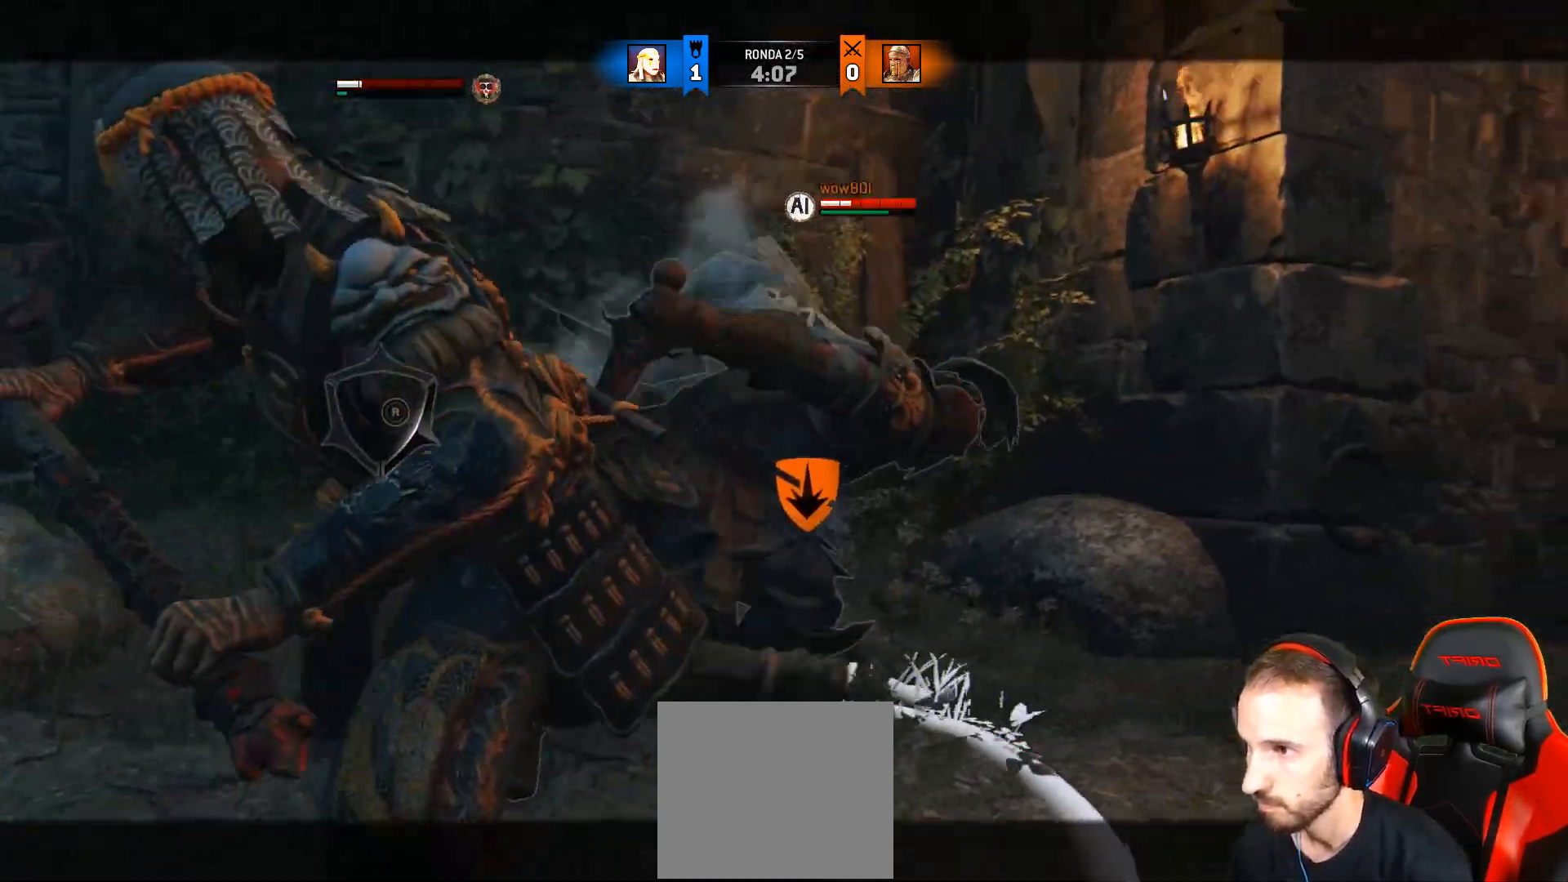
{"buttons": ["L2", "L3"], "left_stick": "up", "right_stick": "right", "events": [[133, "R2", "up"]]}
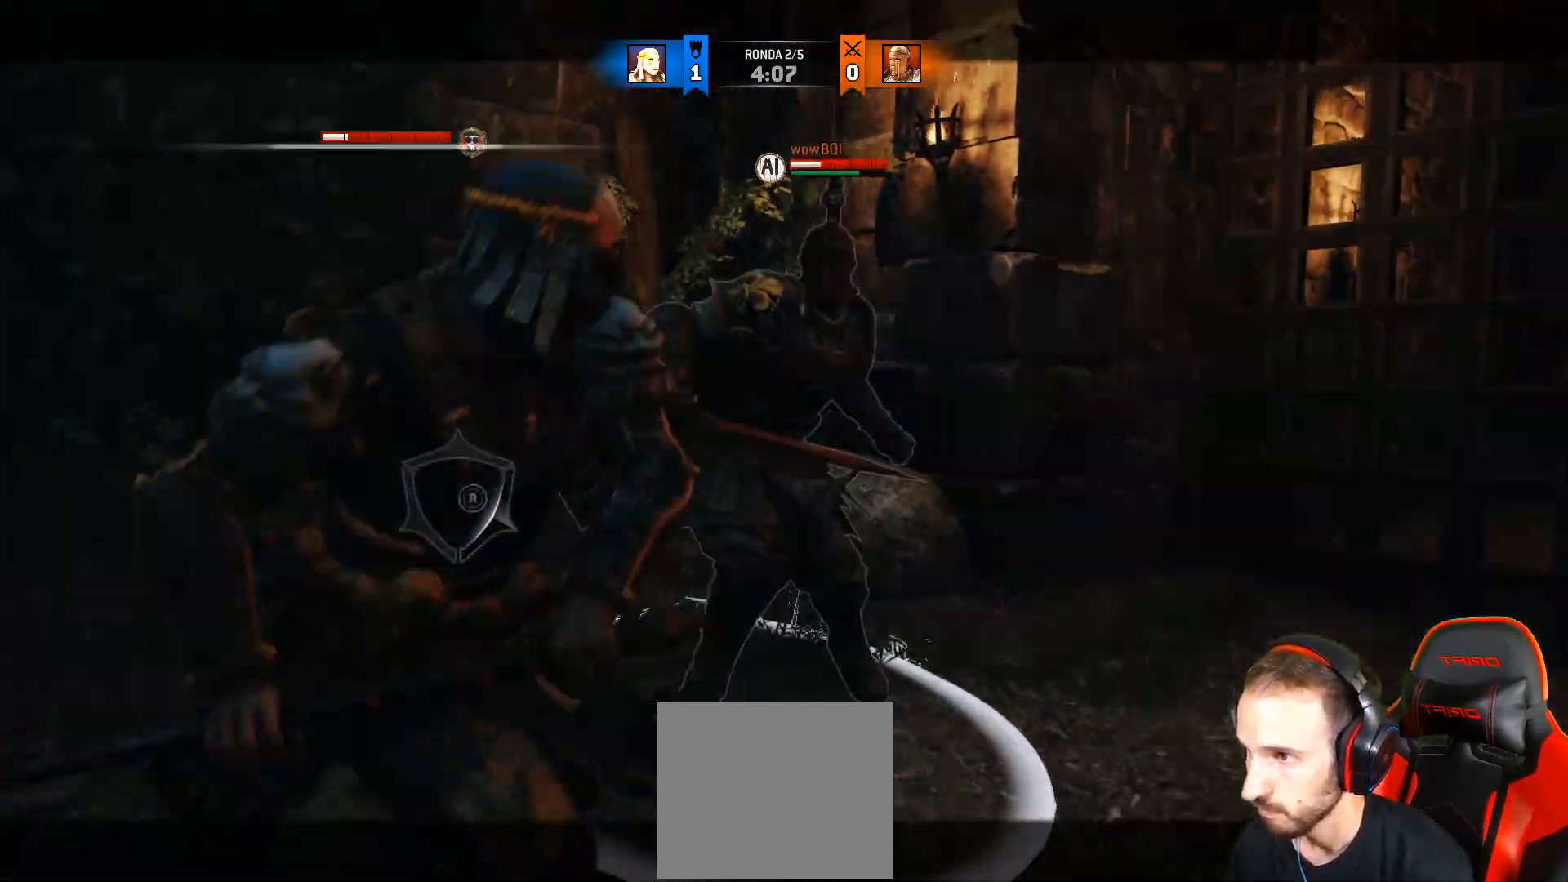
{"buttons": ["L2"], "left_stick": "up", "right_stick": "right", "events": [[433, "L3", "up"]]}
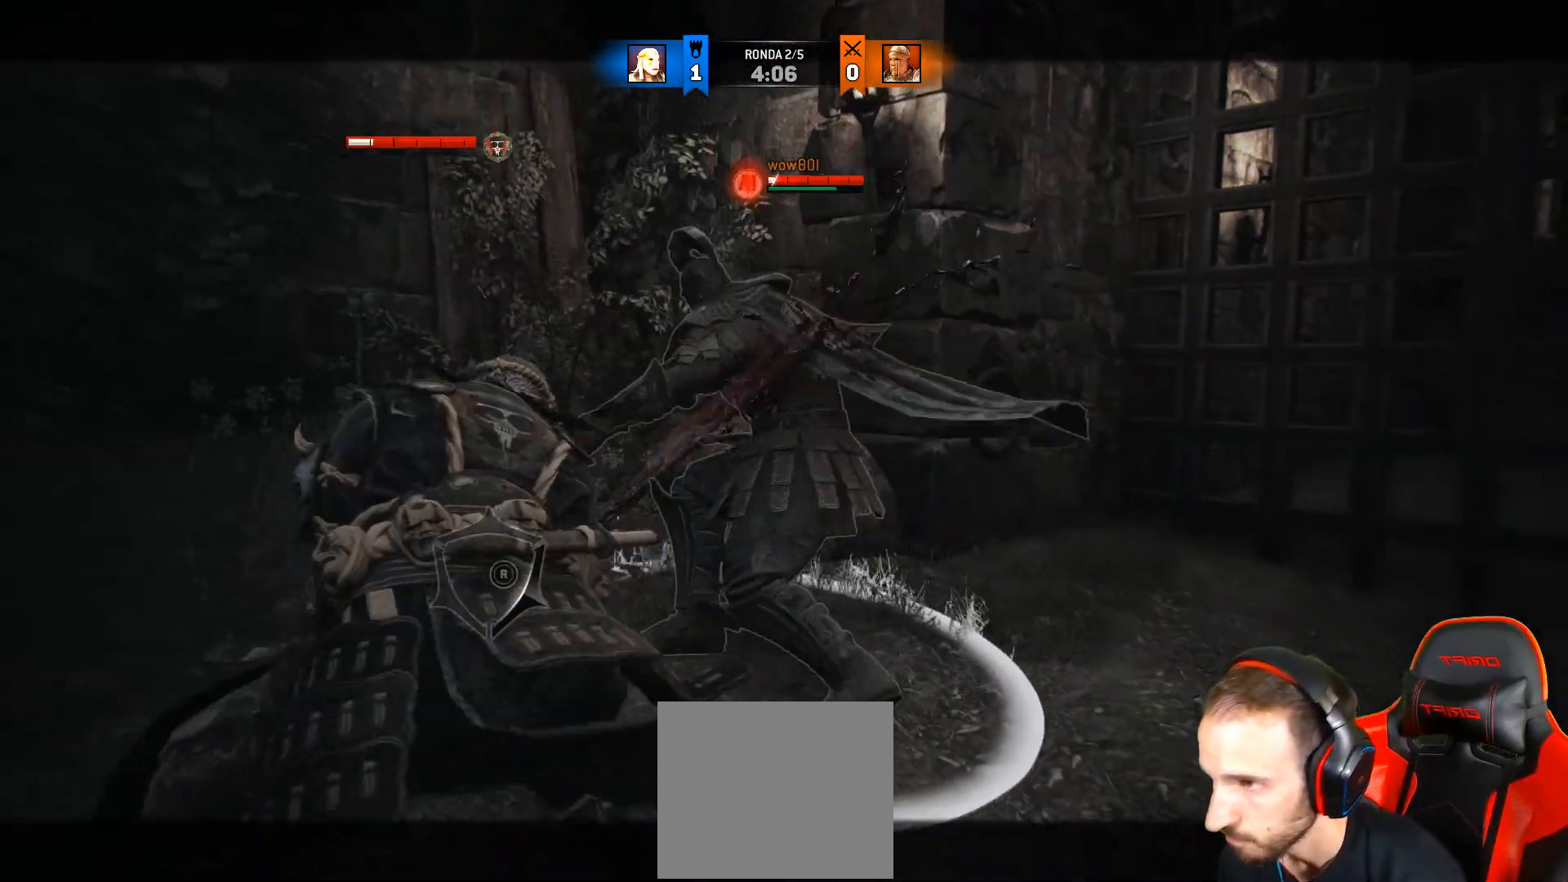
{"buttons": ["L2", "L3"], "left_stick": "down", "right_stick": "center", "events": [[17, "left_stick", "center"], [83, "left_stick", "down"], [217, "L3", "down"], [433, "right_stick", "center"]]}
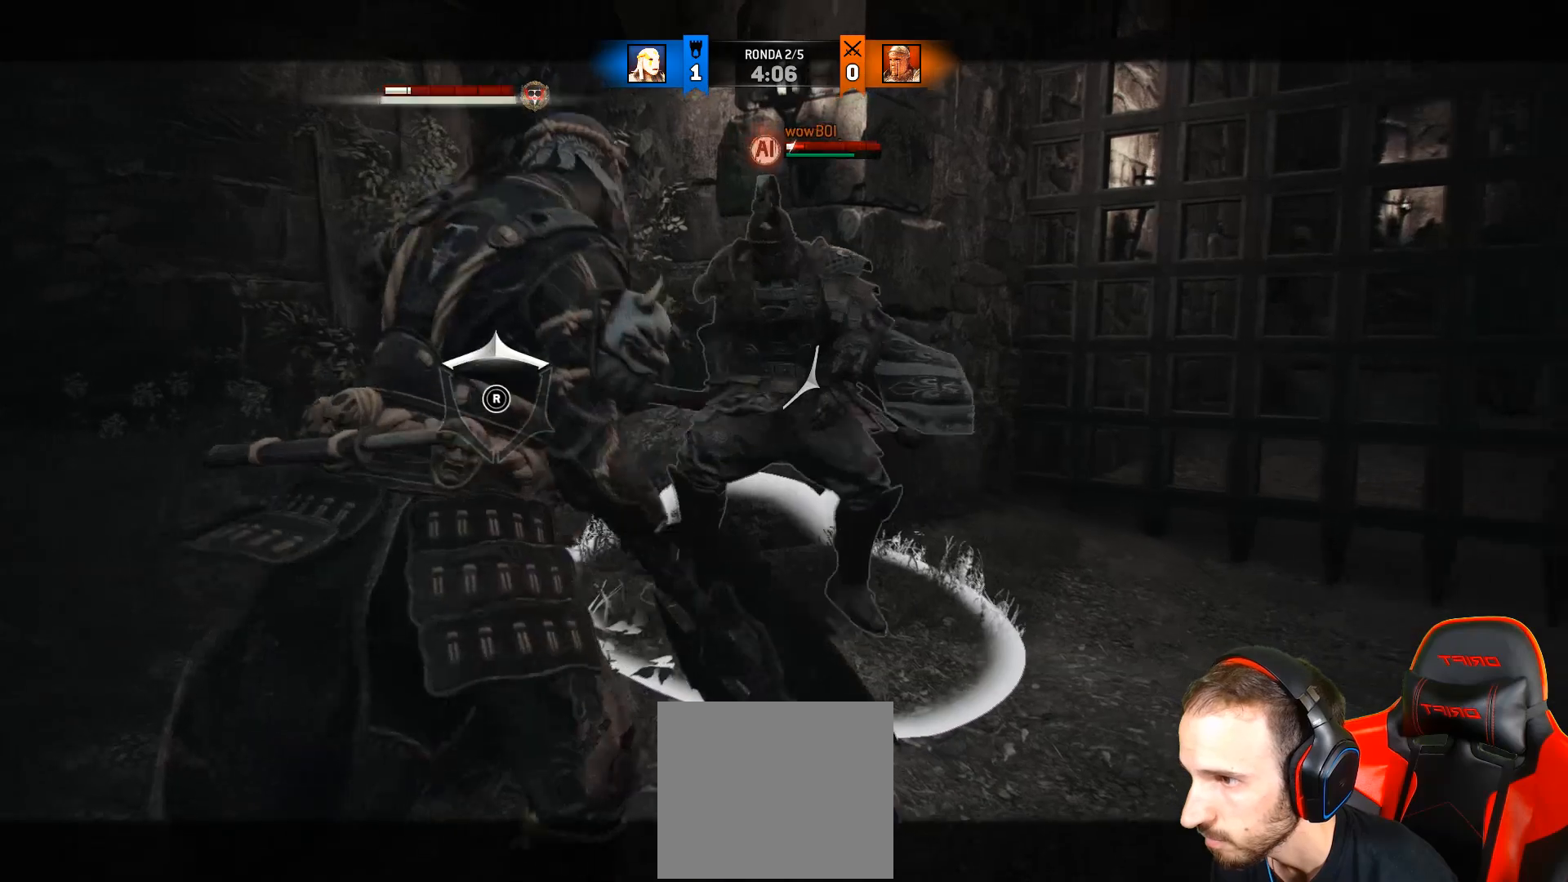
{"buttons": ["L2"], "left_stick": "down", "right_stick": "up-right", "events": [[317, "L3", "up"], [500, "right_stick", "up-right"]]}
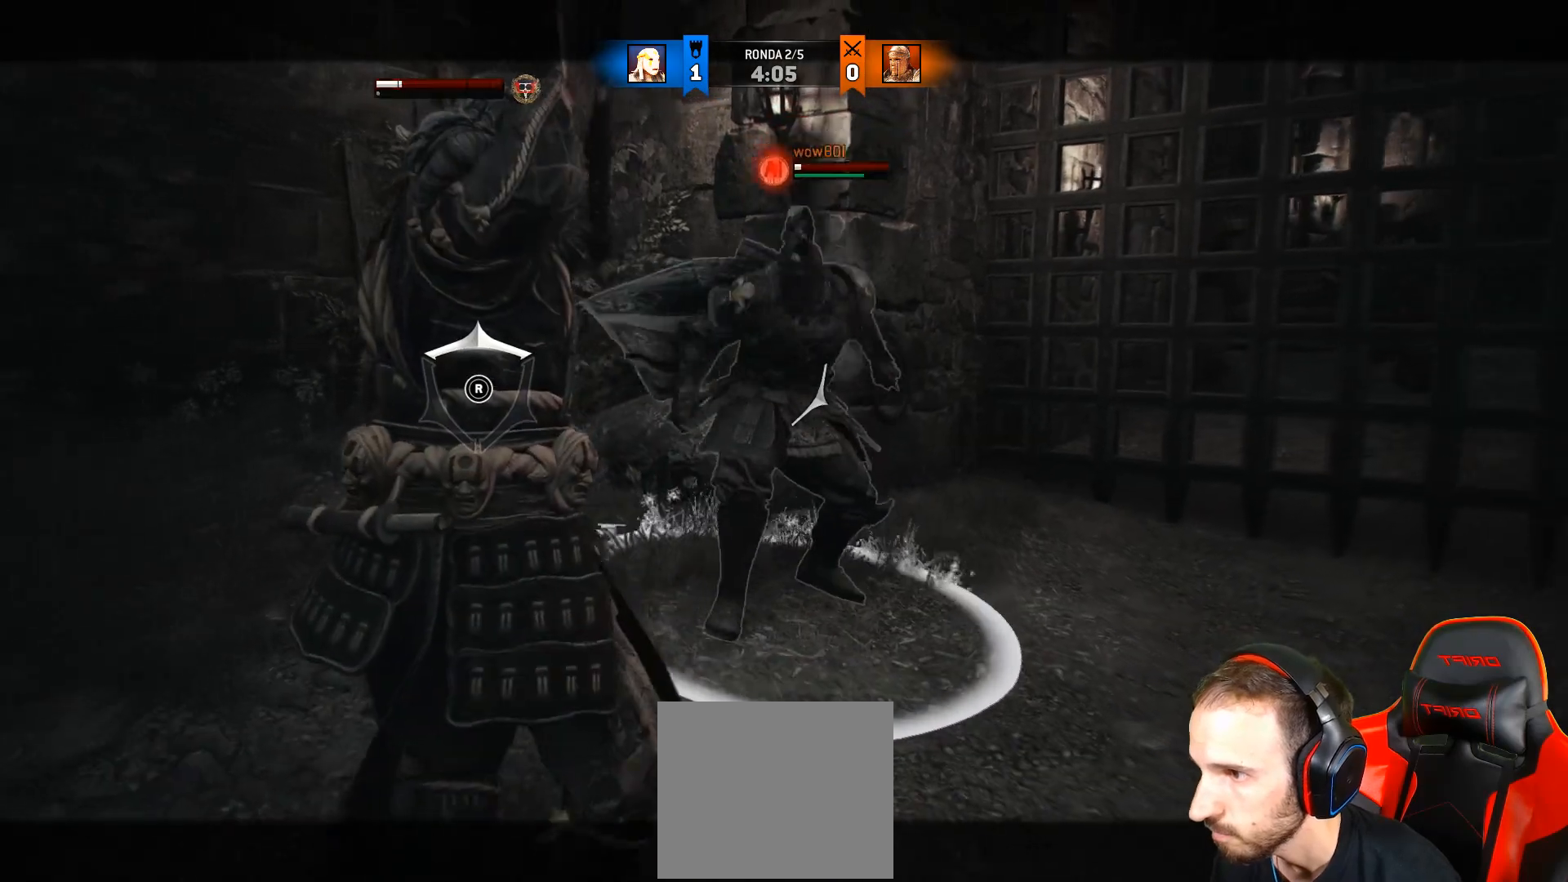
{"buttons": ["L2", "L3"], "left_stick": "down", "right_stick": "center", "events": [[117, "L3", "down"], [183, "right_stick", "center"]]}
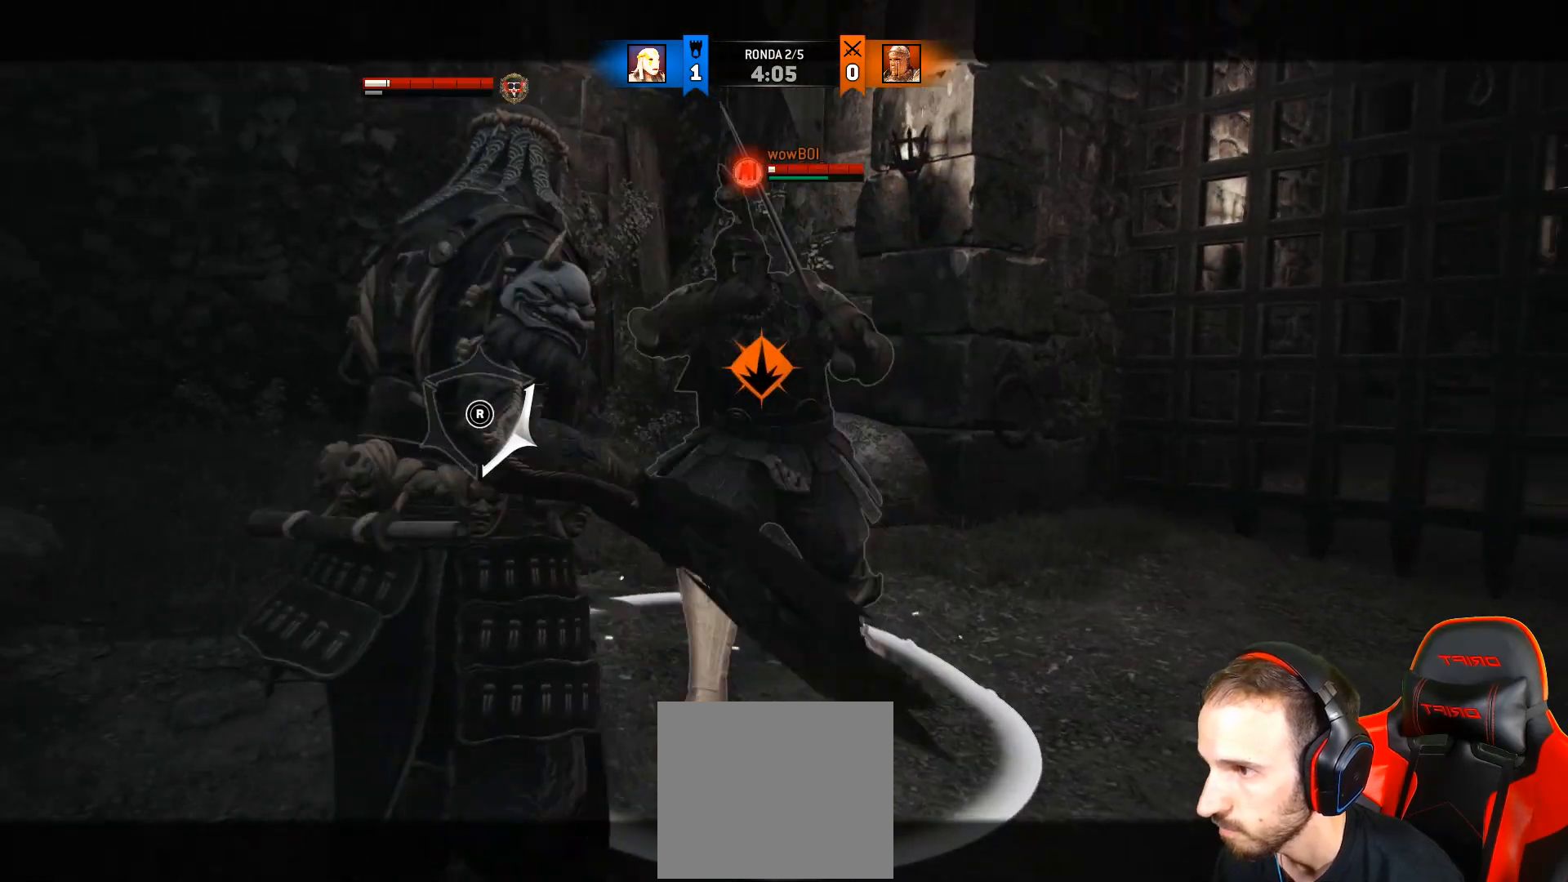
{"buttons": ["L2", "L3"], "left_stick": "down", "right_stick": "center", "events": [[67, "CROSS", "down"], [250, "CROSS", "up"]]}
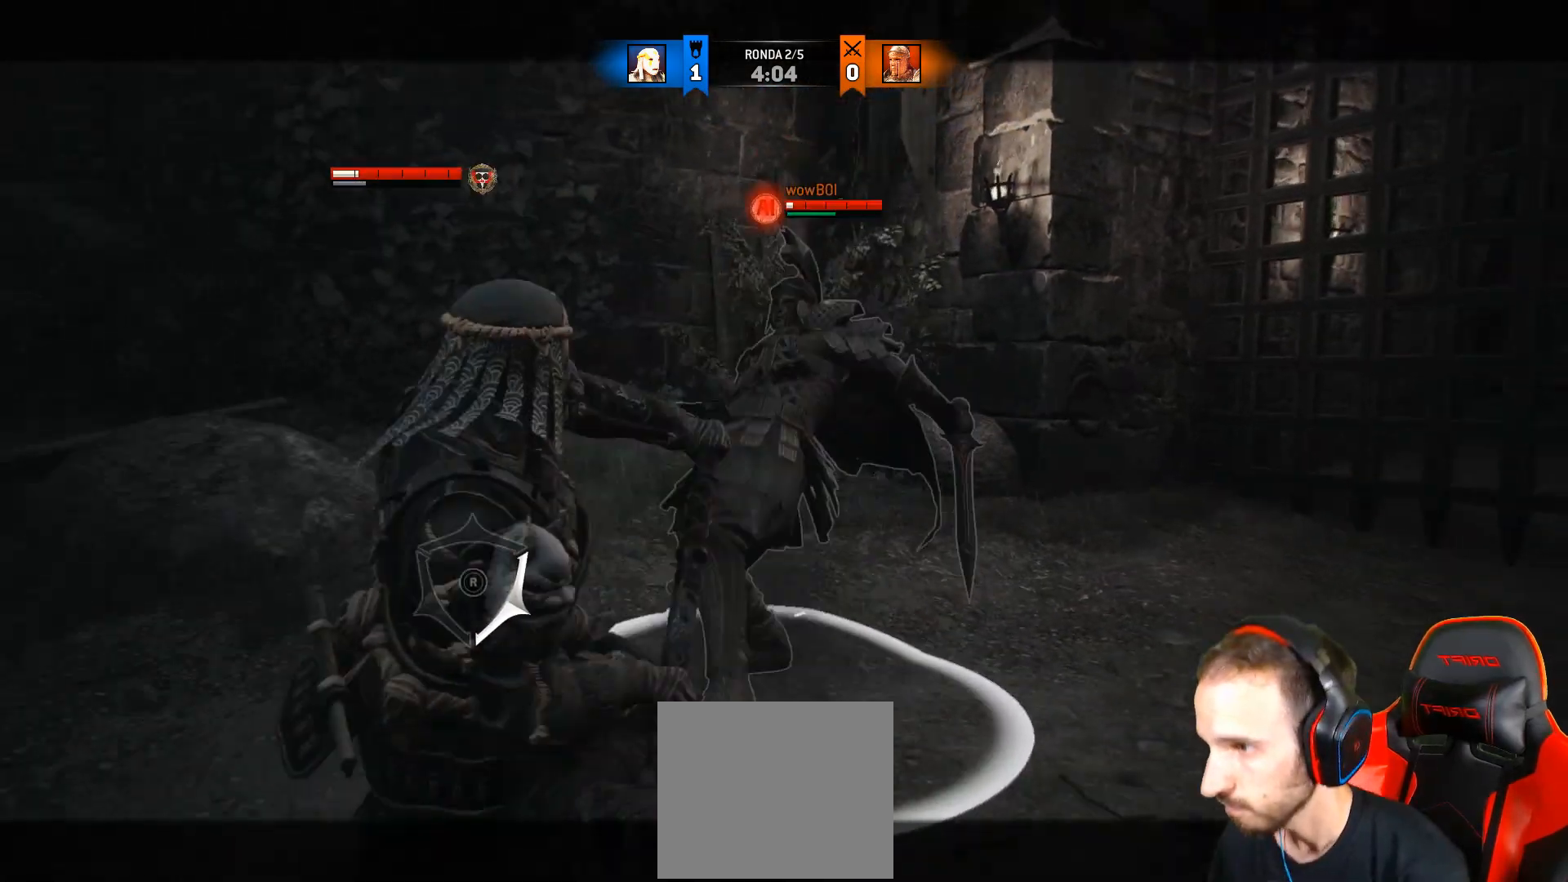
{"buttons": ["L2"], "left_stick": "down", "right_stick": "center", "events": [[300, "L3", "up"]]}
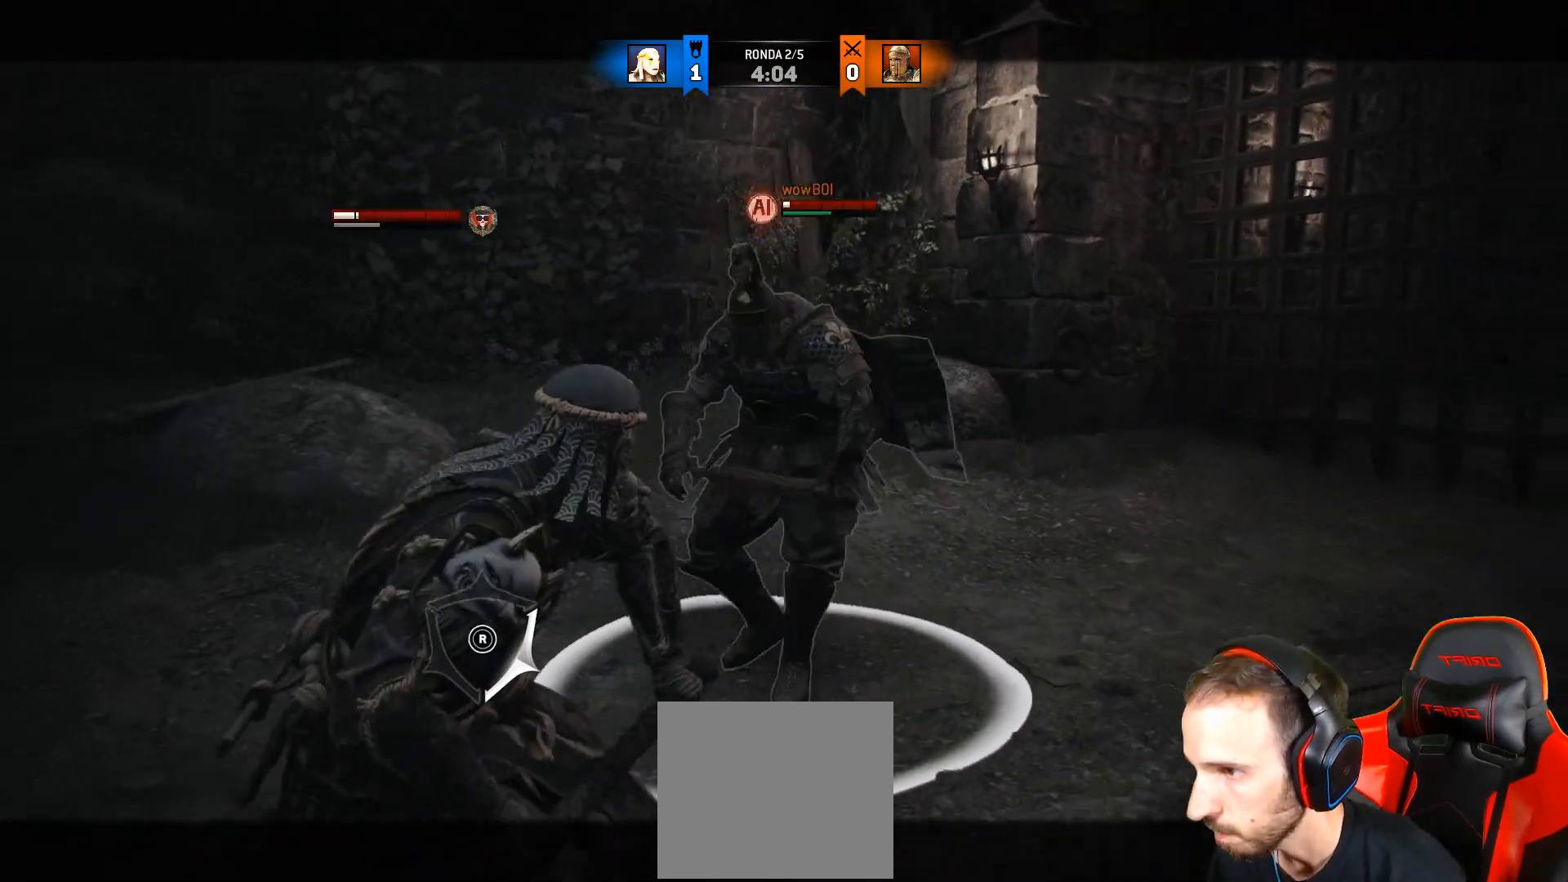
{"buttons": ["L2"], "left_stick": "down", "right_stick": "center", "events": [[150, "right_stick", "up"], [400, "right_stick", "center"]]}
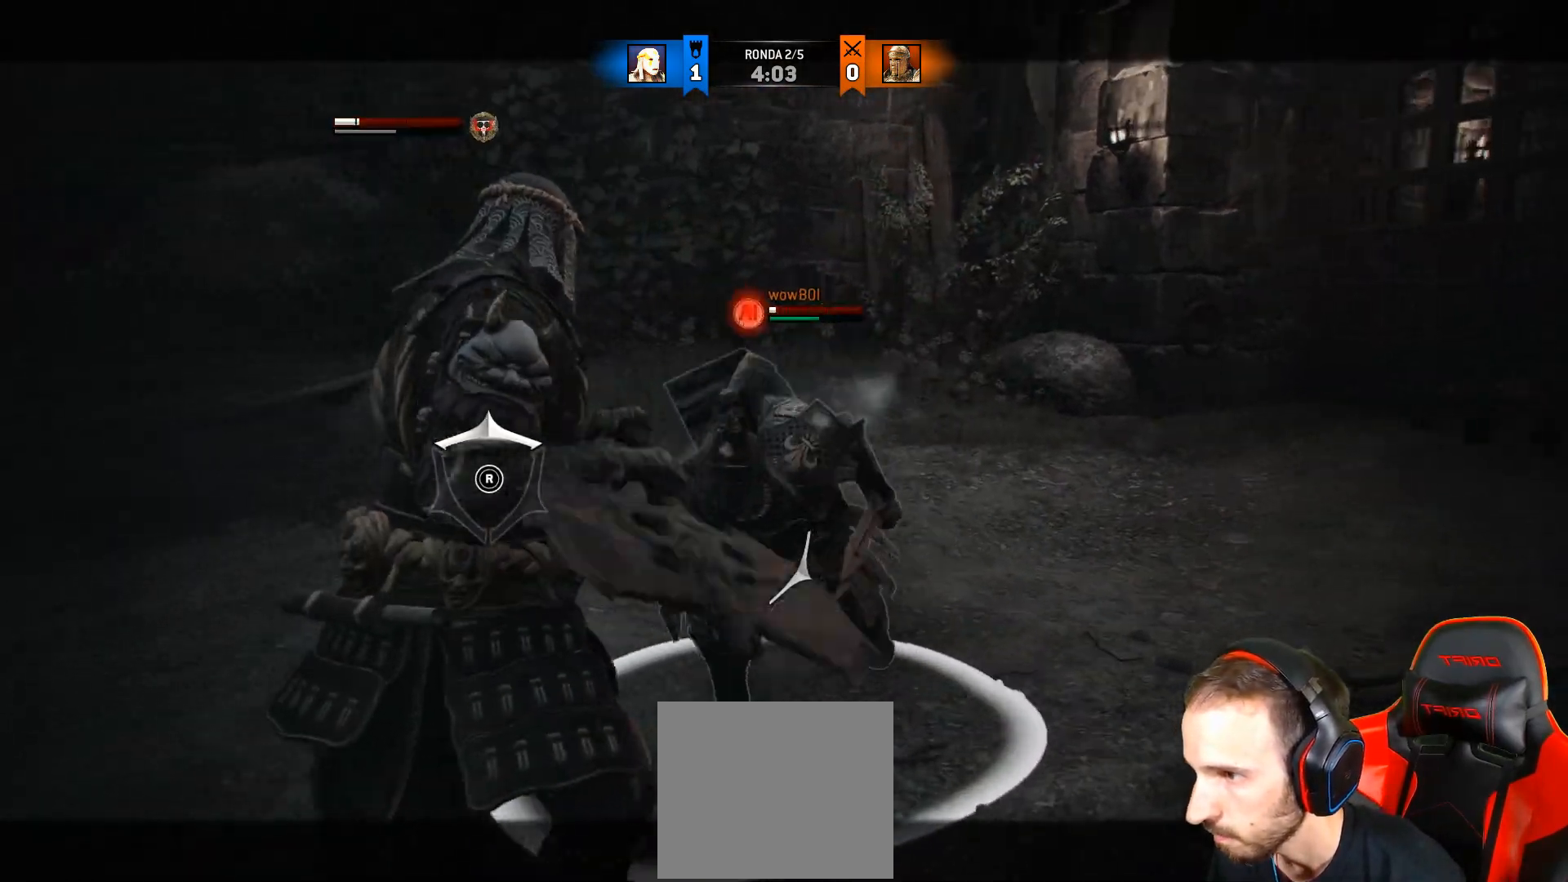
{"buttons": ["L2"], "left_stick": "down", "right_stick": "center", "events": []}
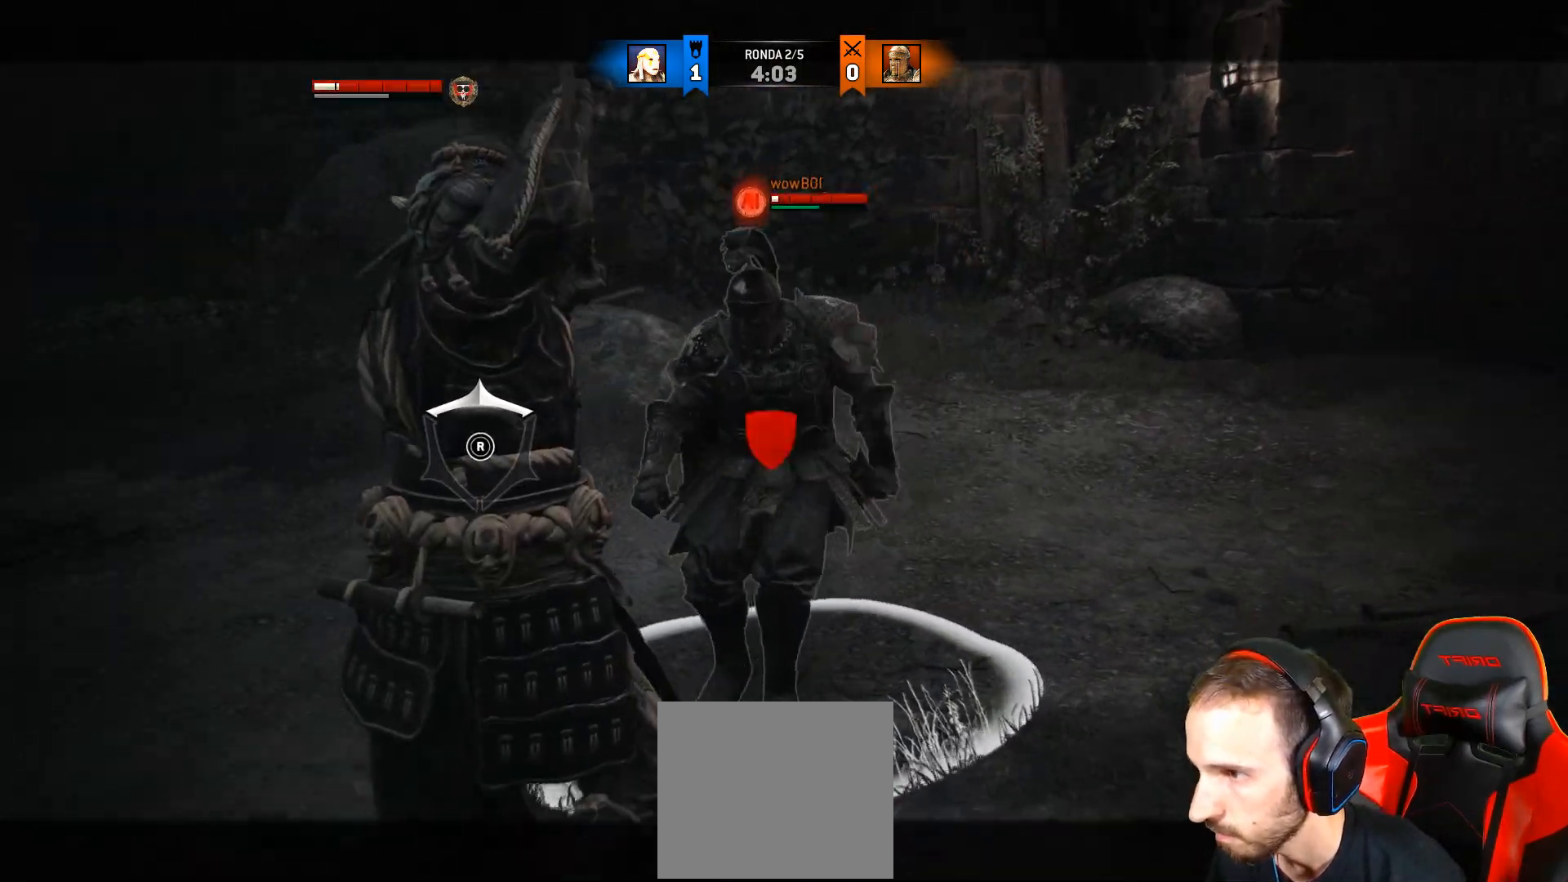
{"buttons": ["SQUARE", "L2", "L3"], "left_stick": "down", "right_stick": "center", "events": [[233, "right_stick", "right"], [383, "SQUARE", "down"], [383, "right_stick", "center"], [400, "L3", "down"], [433, "SQUARE", "up"], [483, "SQUARE", "down"]]}
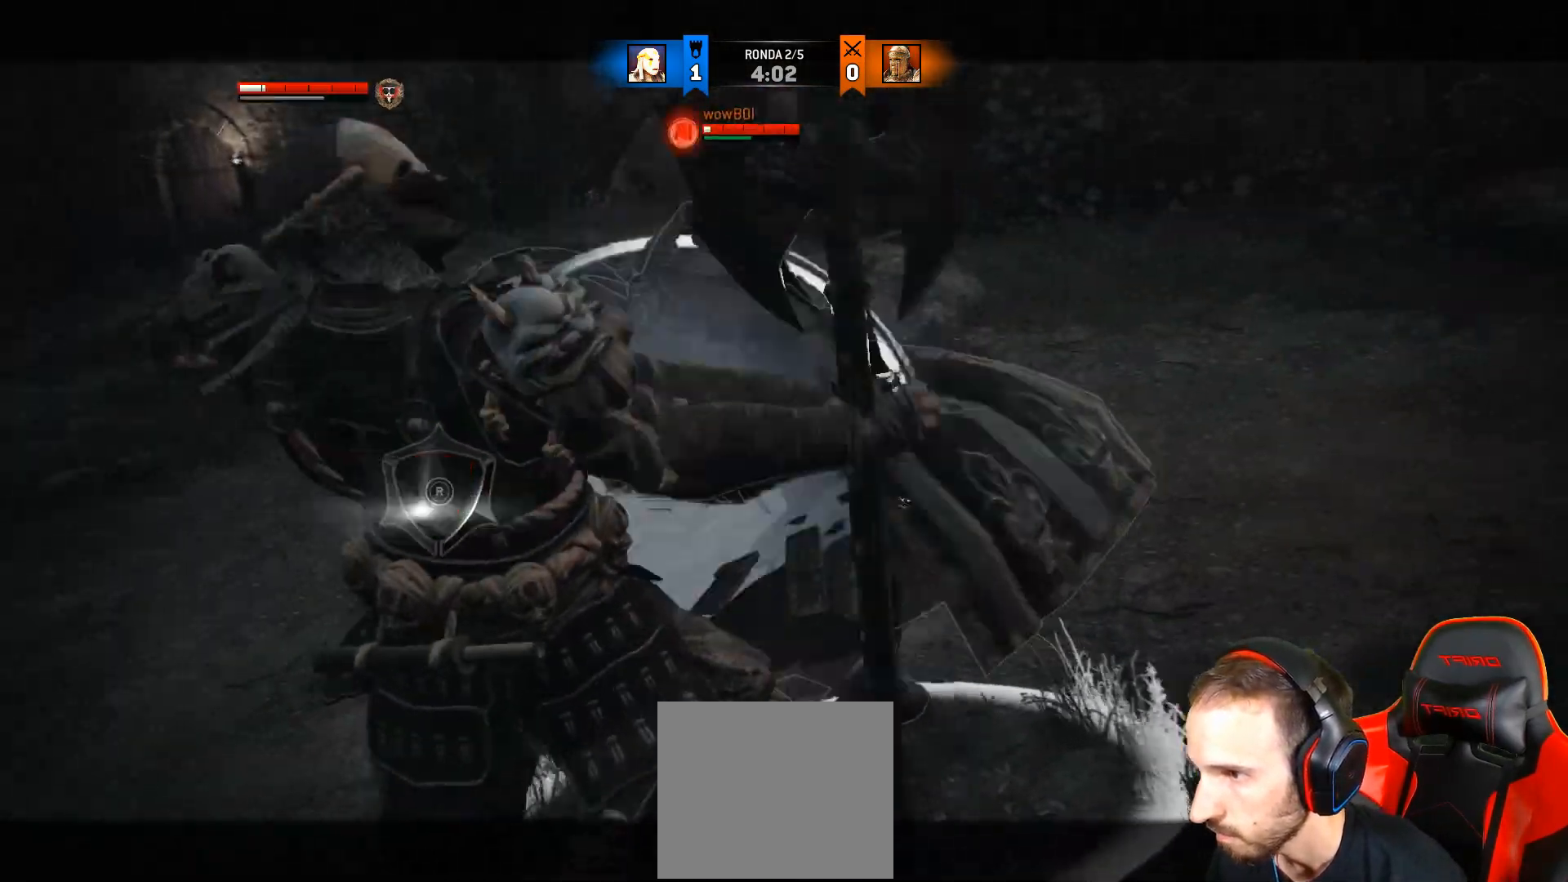
{"buttons": ["L2", "L3"], "left_stick": "down", "right_stick": "center", "events": [[33, "SQUARE", "up"]]}
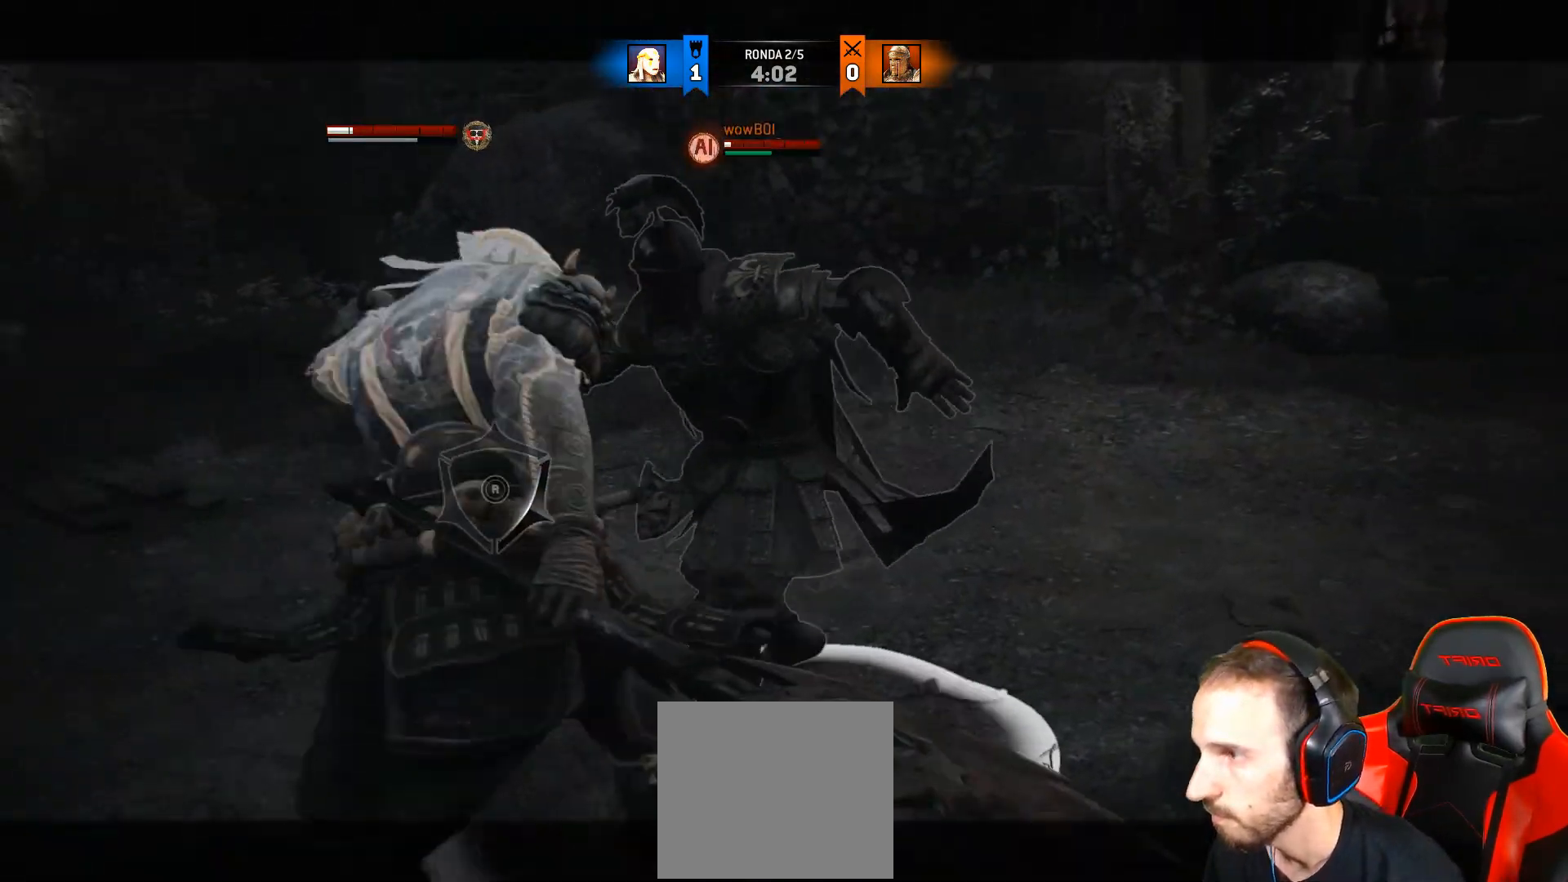
{"buttons": ["CROSS", "L2", "L3"], "left_stick": "down", "right_stick": "center", "events": [[100, "CROSS", "down"]]}
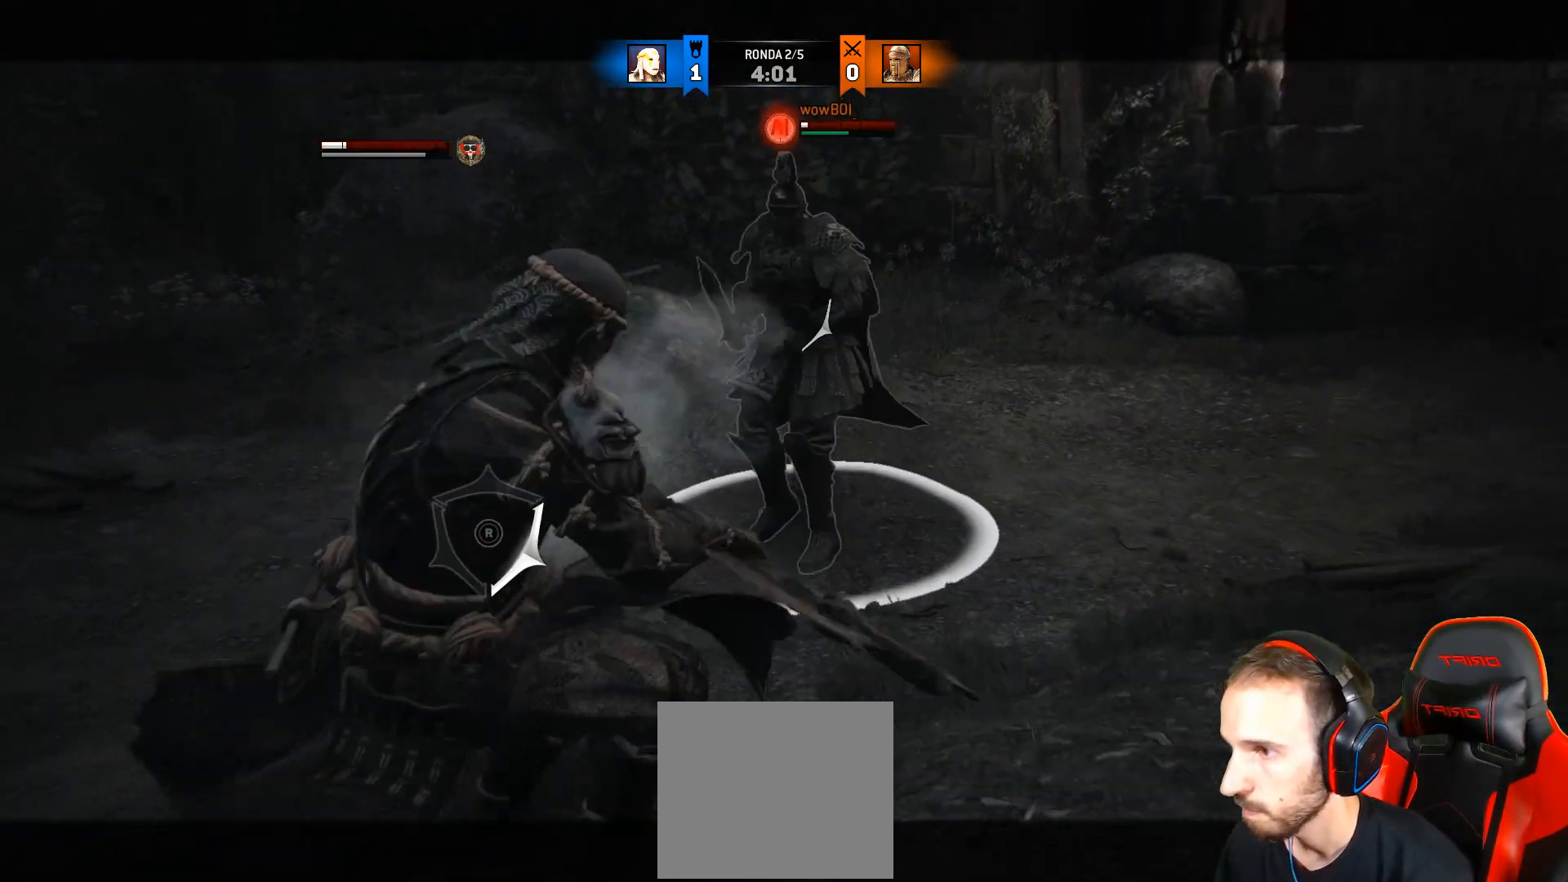
{"buttons": ["L2"], "left_stick": "down", "right_stick": "up-right", "events": [[17, "CROSS", "up"], [317, "L3", "up"], [433, "right_stick", "up-right"]]}
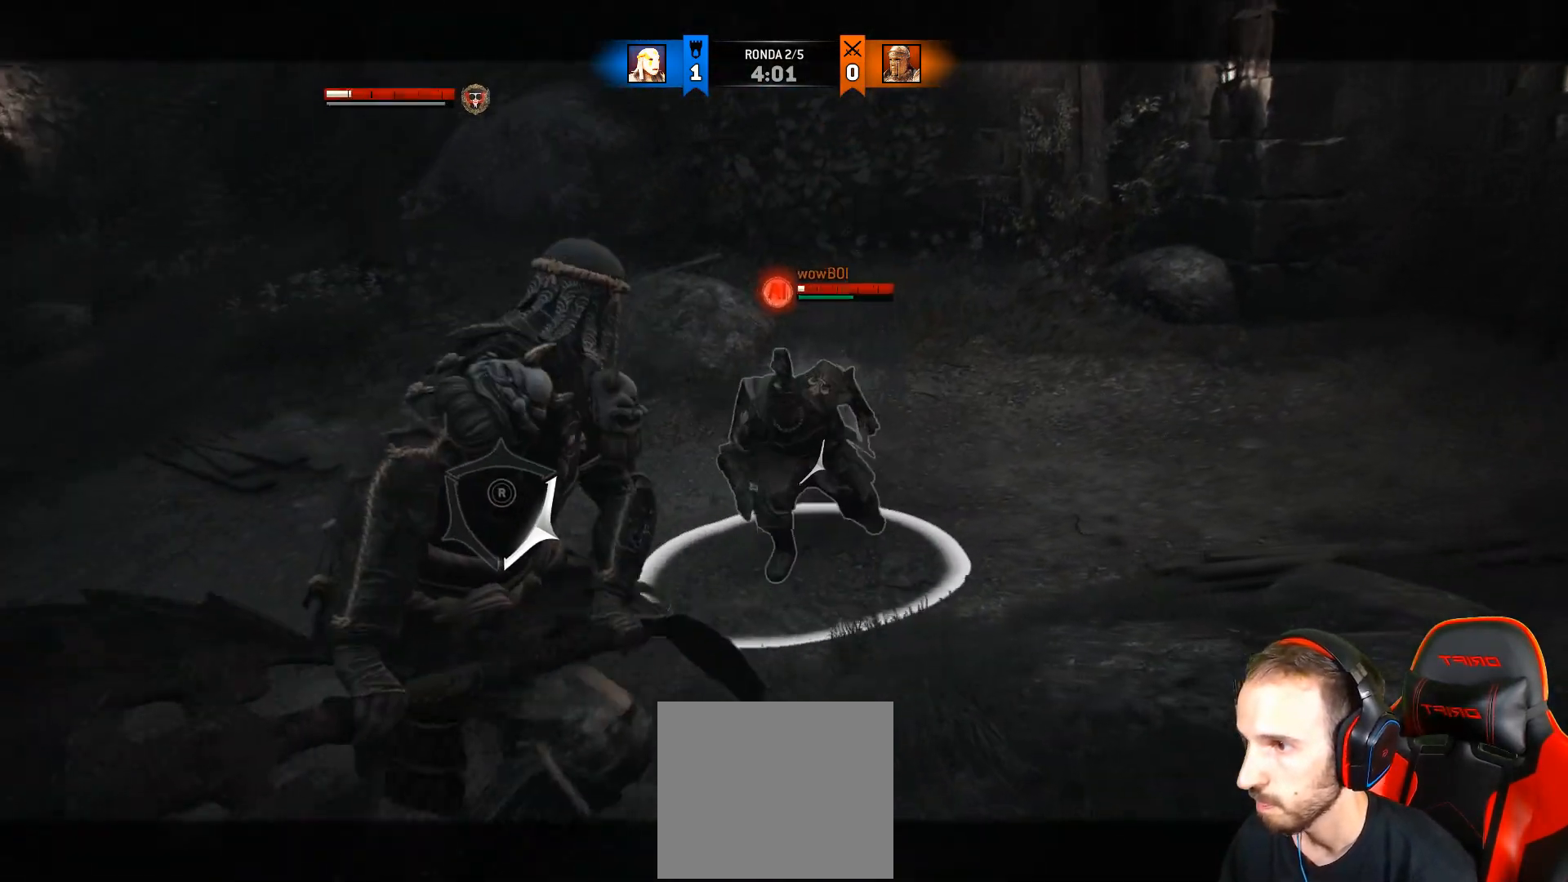
{"buttons": ["L2"], "left_stick": "down", "right_stick": "center", "events": [[150, "right_stick", "center"]]}
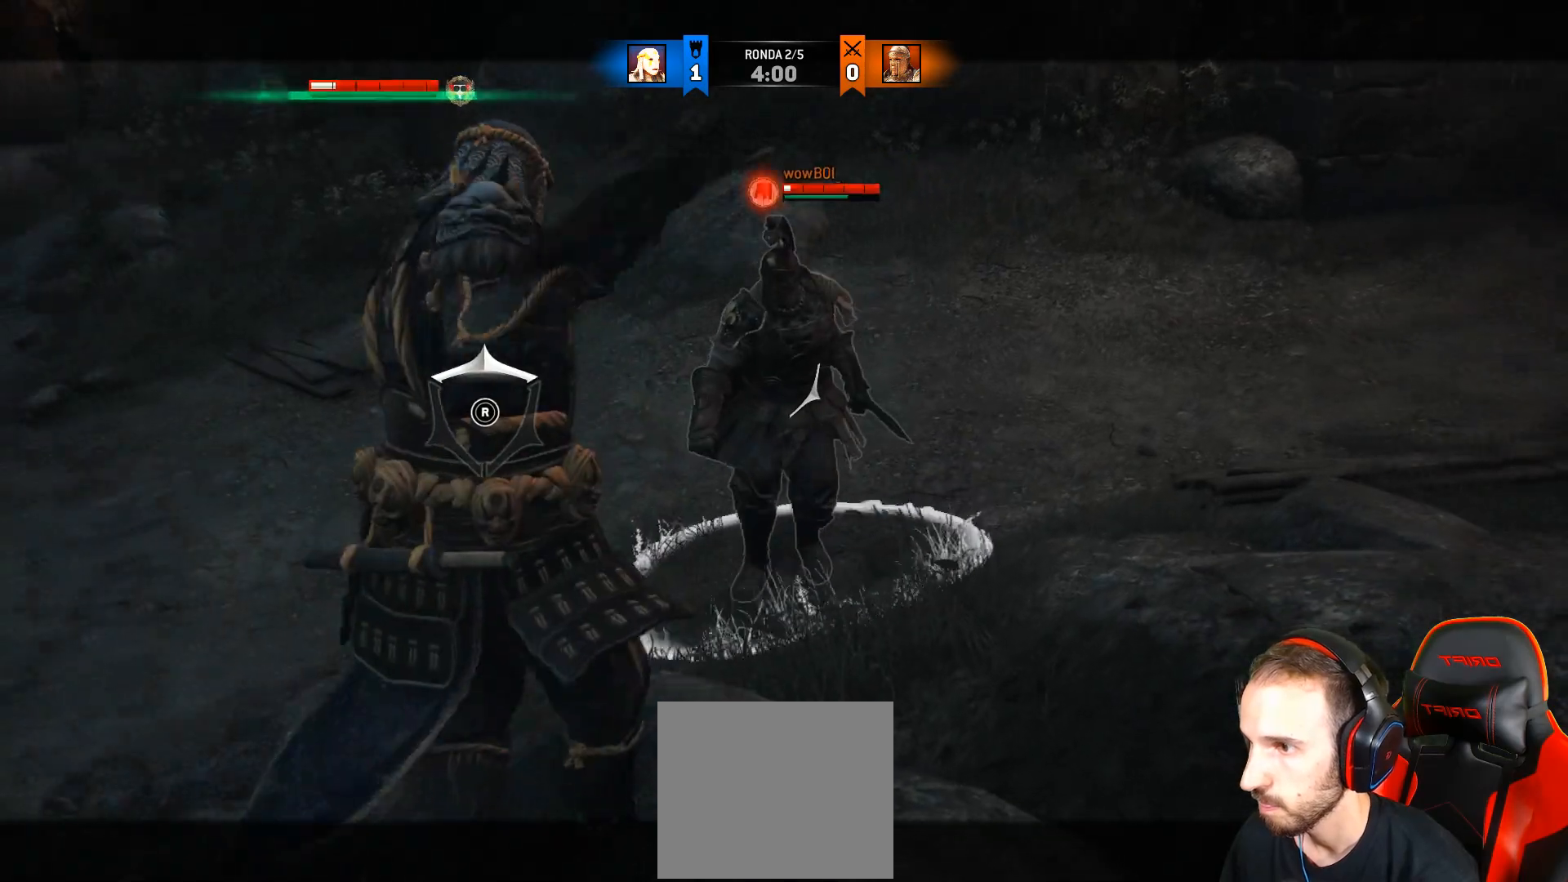
{"buttons": ["L2", "L3"], "left_stick": "down", "right_stick": "right", "events": [[367, "right_stick", "right"], [417, "L3", "down"]]}
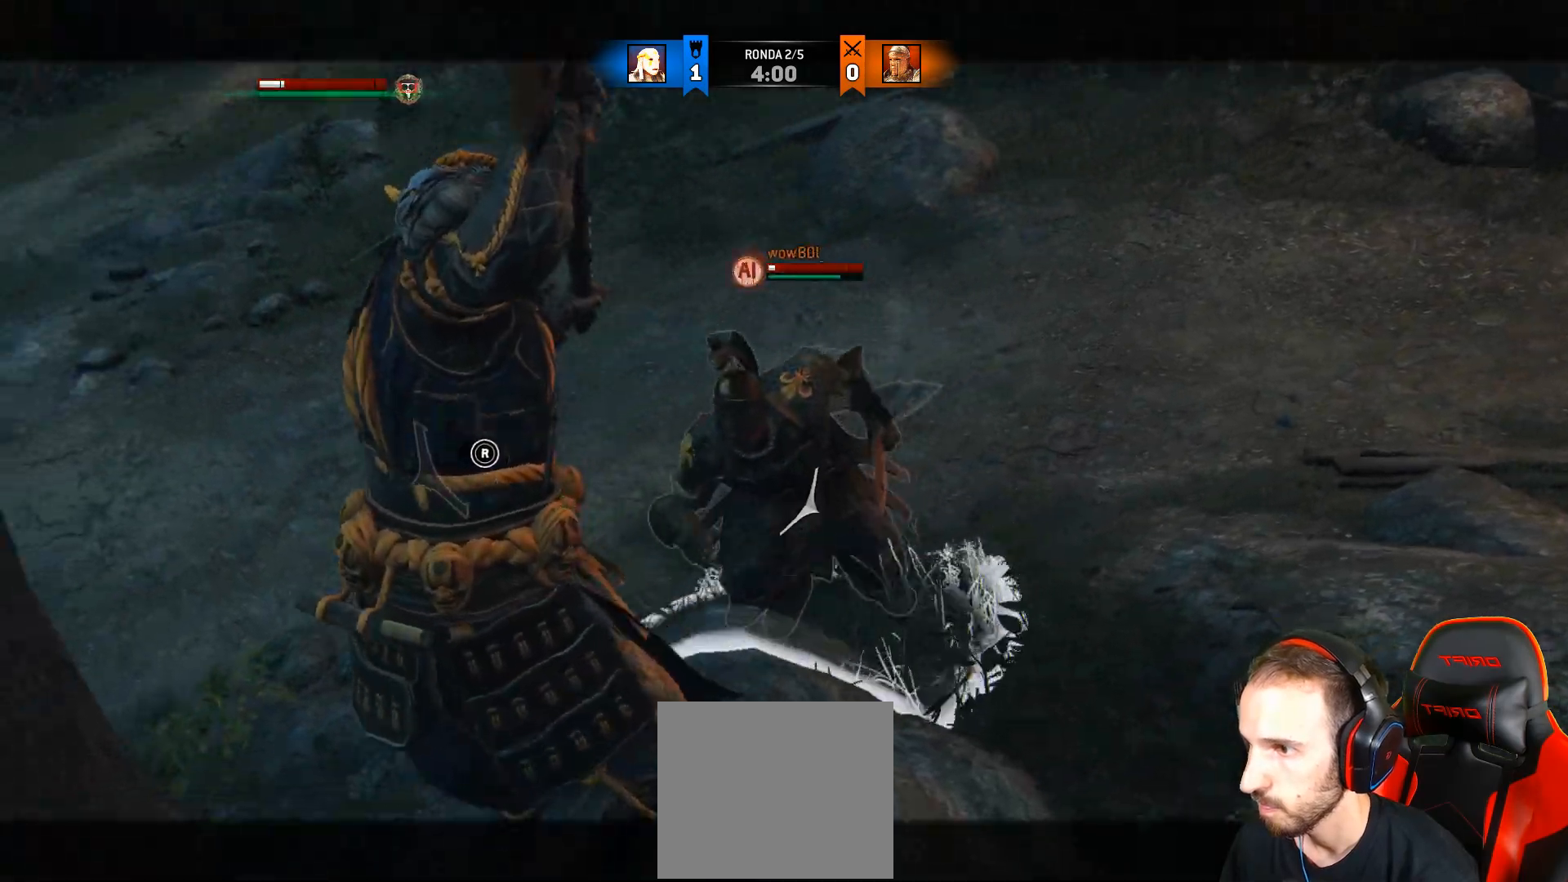
{"buttons": ["L2", "L3"], "left_stick": "down", "right_stick": "center", "events": [[433, "right_stick", "center"]]}
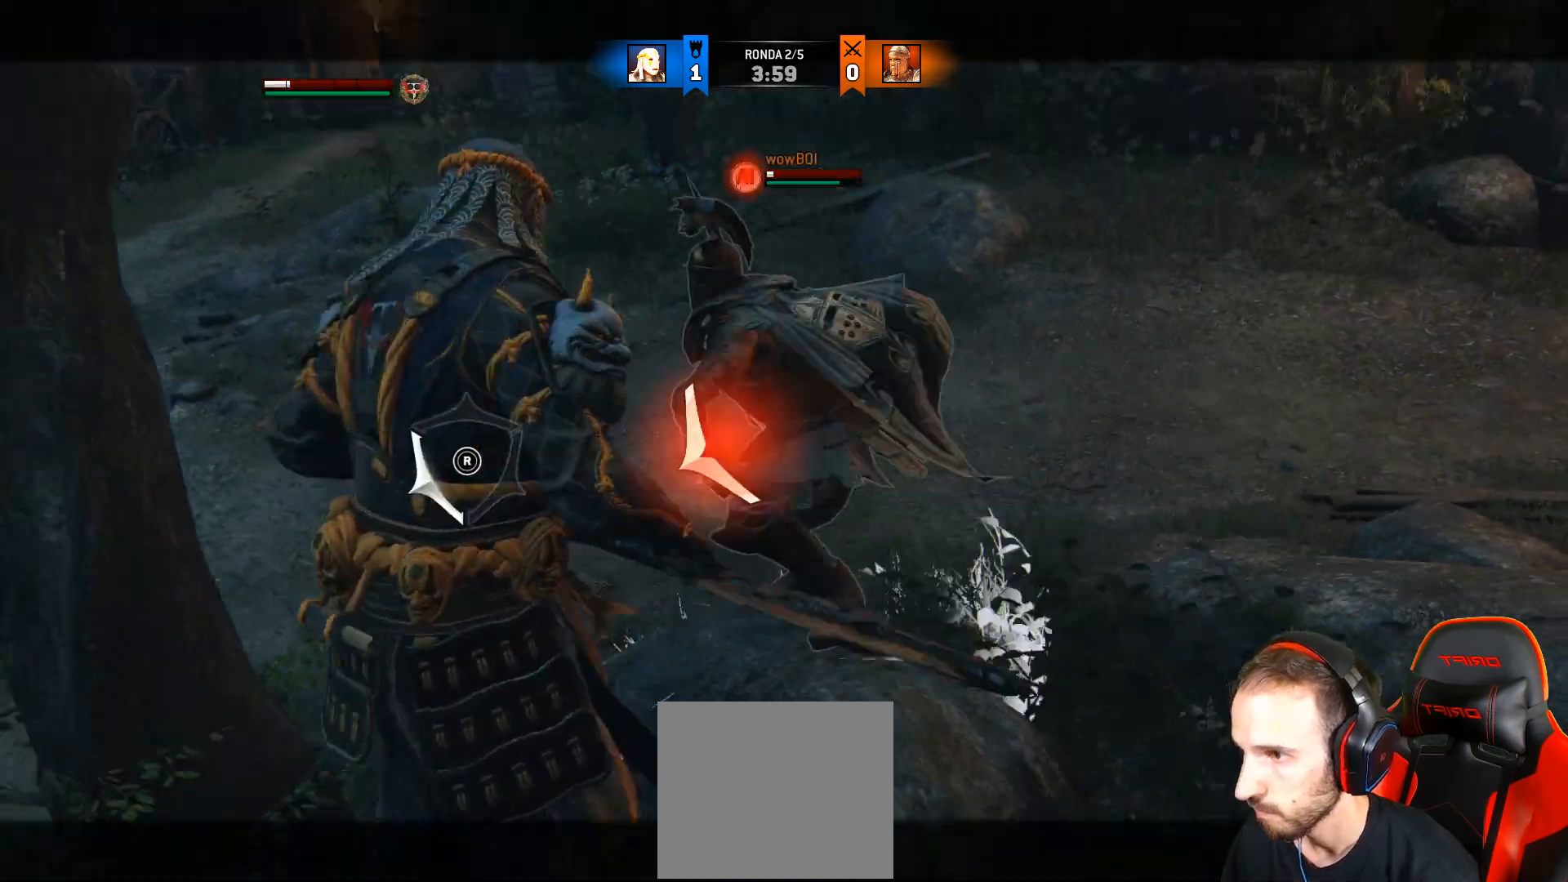
{"buttons": ["L2", "L3"], "left_stick": "down-right", "right_stick": "left", "events": [[100, "right_stick", "left"], [117, "left_stick", "down-right"]]}
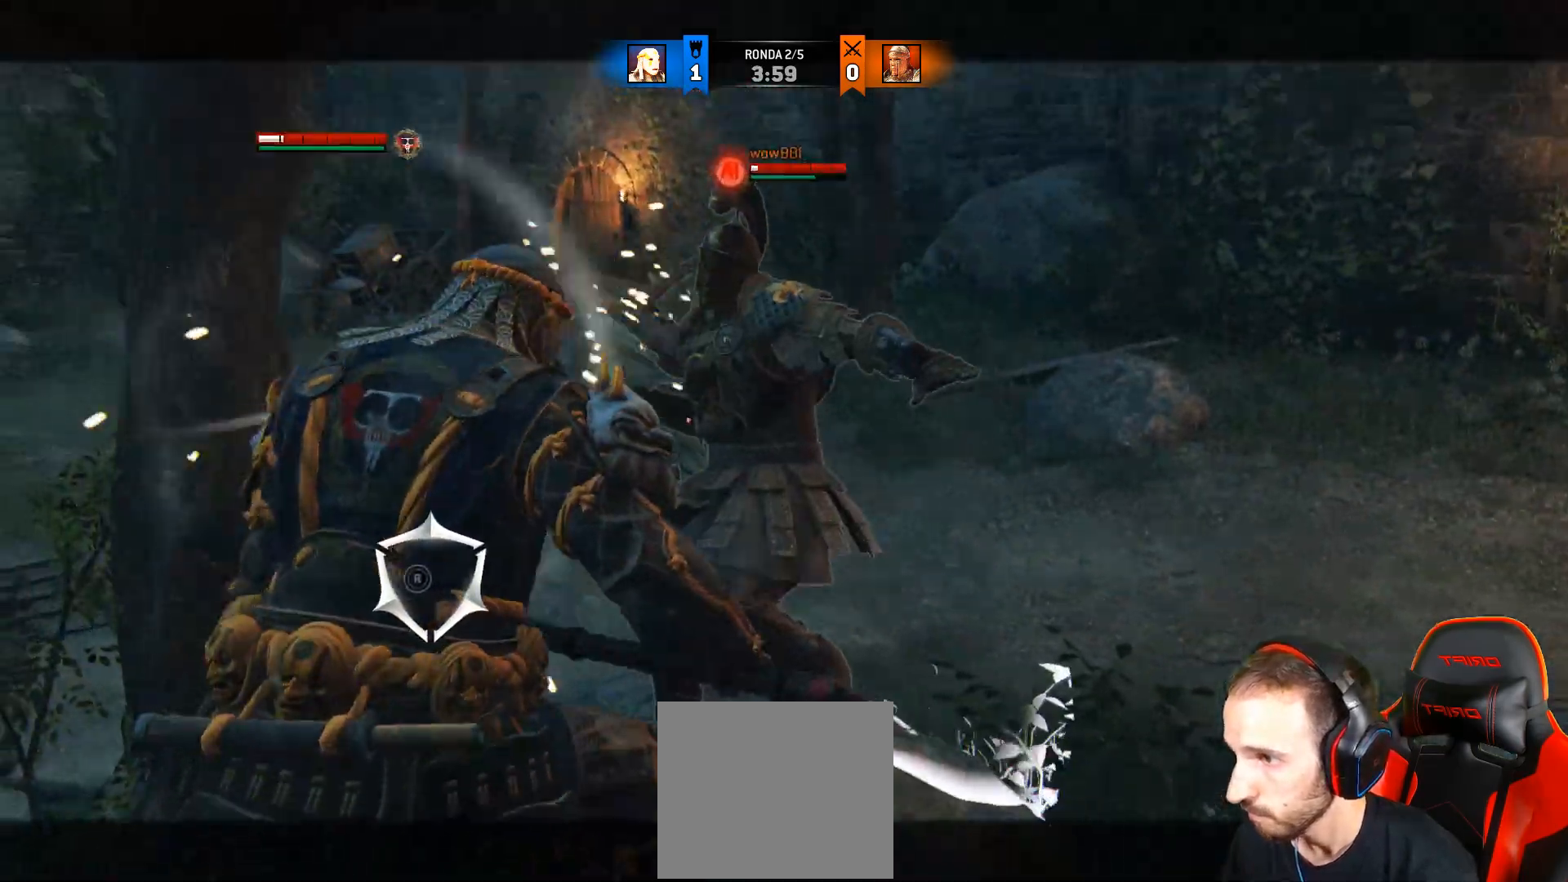
{"buttons": ["L2", "L3"], "left_stick": "down", "right_stick": "center", "events": [[83, "left_stick", "down"], [150, "right_stick", "center"], [267, "CROSS", "down"], [483, "CROSS", "up"]]}
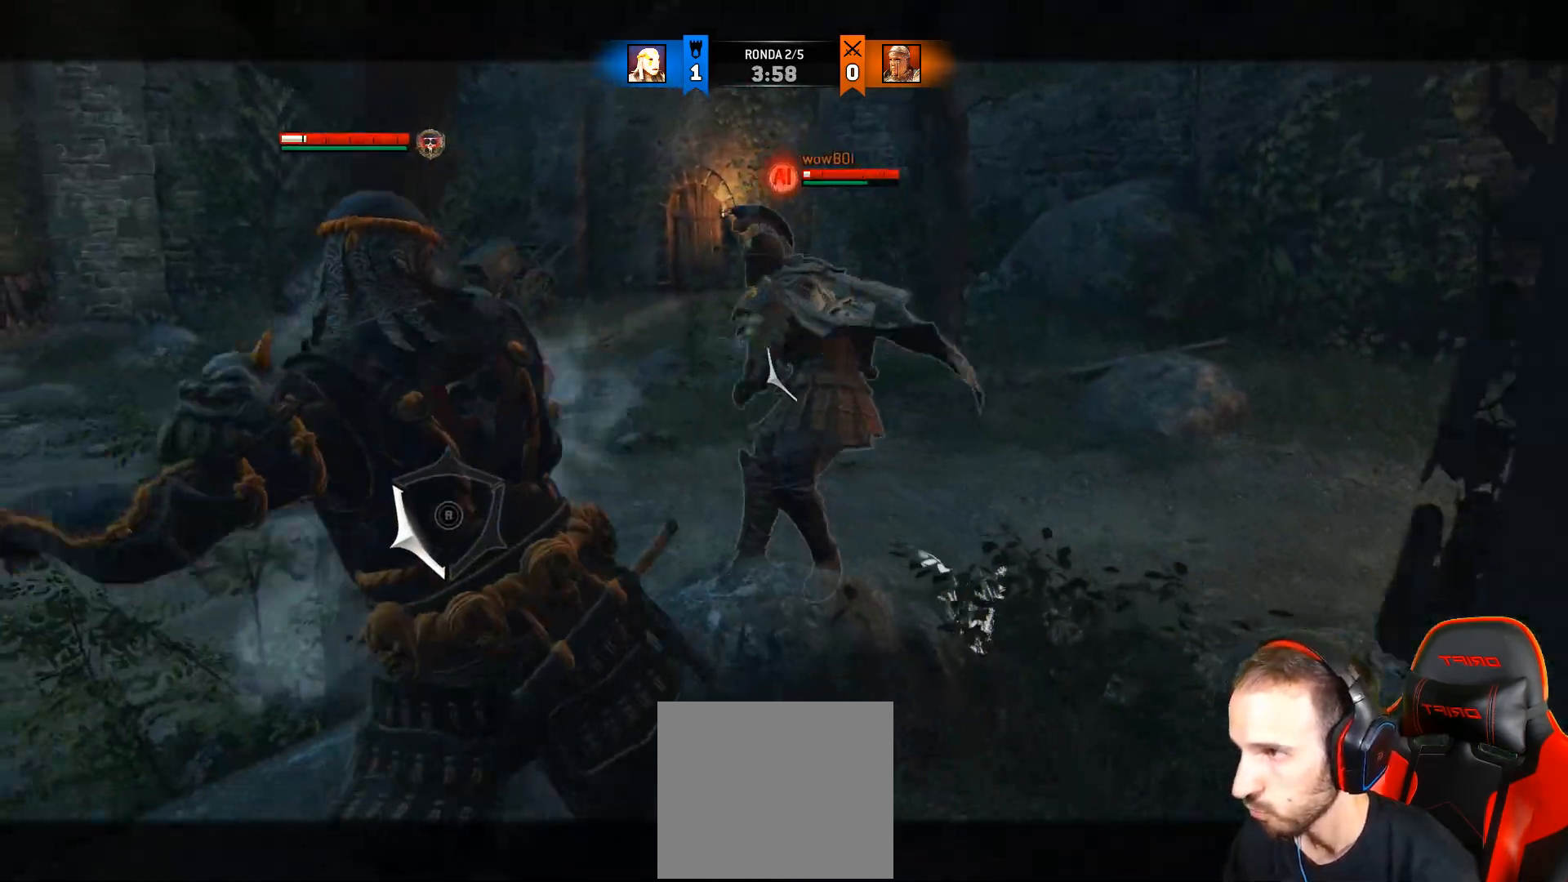
{"buttons": ["L2"], "left_stick": "down", "right_stick": "center", "events": [[383, "L3", "up"]]}
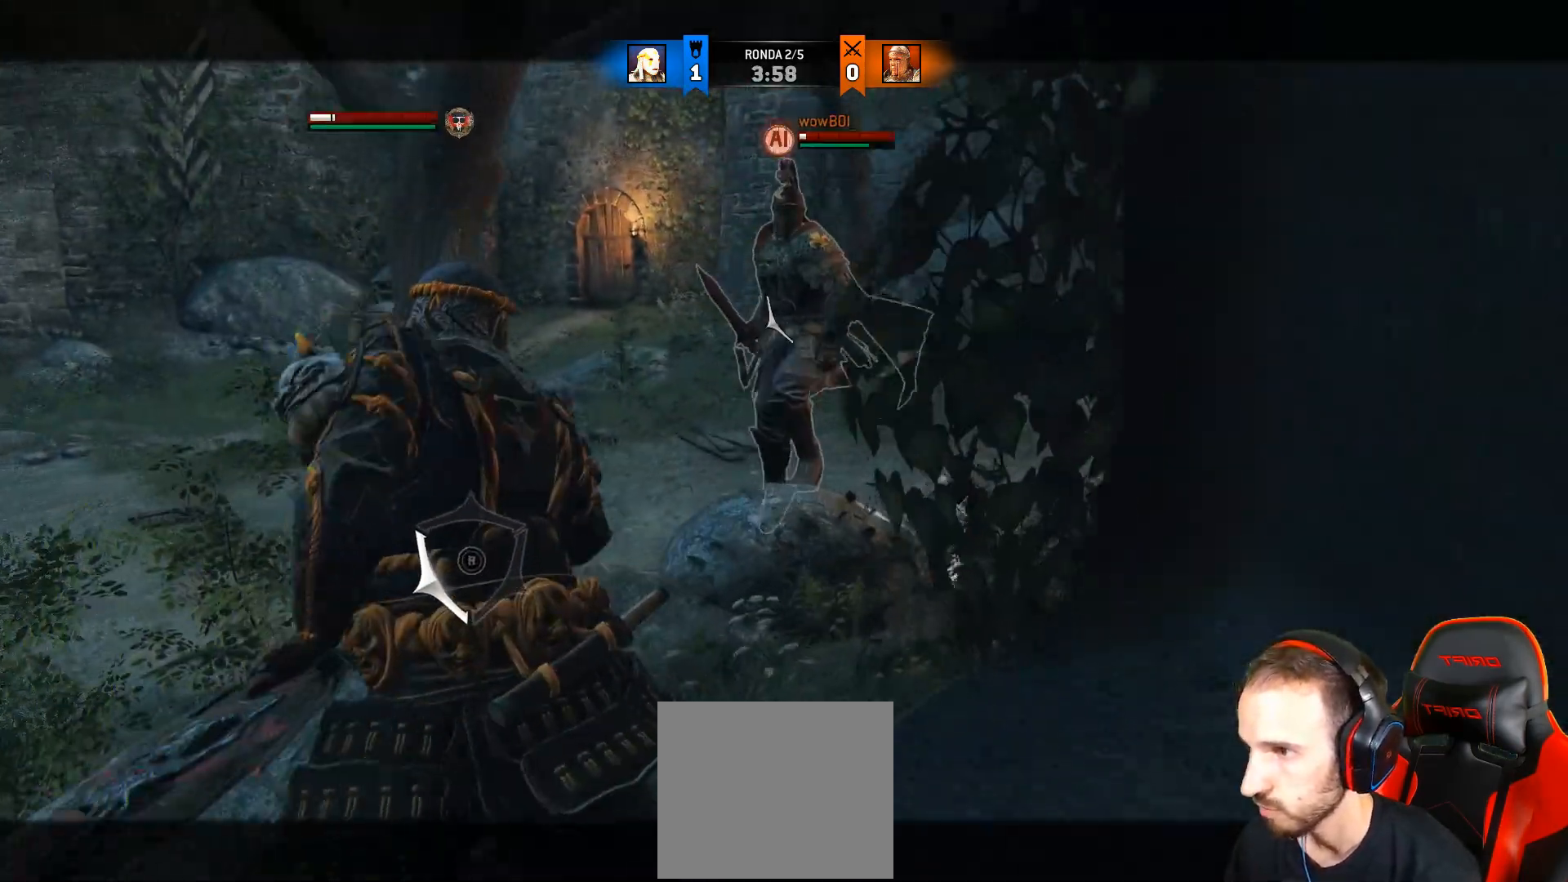
{"buttons": ["CROSS", "L2", "L3"], "left_stick": "down-left", "right_stick": "center", "events": [[50, "left_stick", "down-left"], [133, "right_stick", "right"], [233, "right_stick", "center"], [417, "CROSS", "down"], [433, "L3", "down"]]}